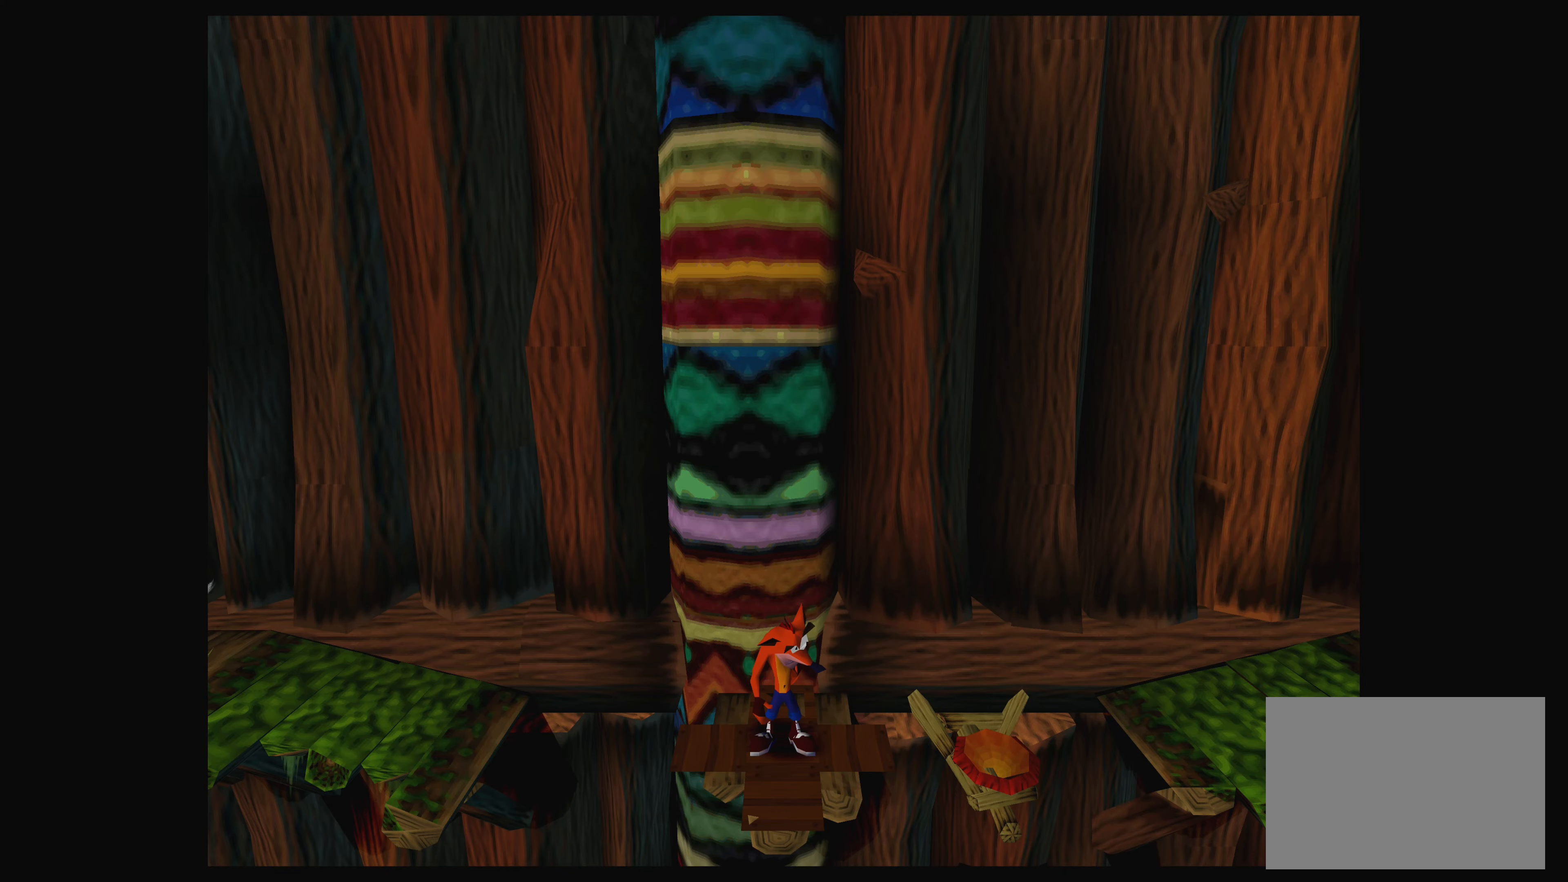
Gameplay with a controller (PlayStation layout); each line is a JSON object with the inputs held at the frame after it. "events" lists button and stick changes between this image and that frame as [ms after this image, input, new state], when the widget could be followed in between. Not read: L2 L3 R2 R3 right_stick.
{"buttons": ["DPAD_RIGHT"], "left_stick": "center", "events": [[284, "DPAD_RIGHT", "down"]]}
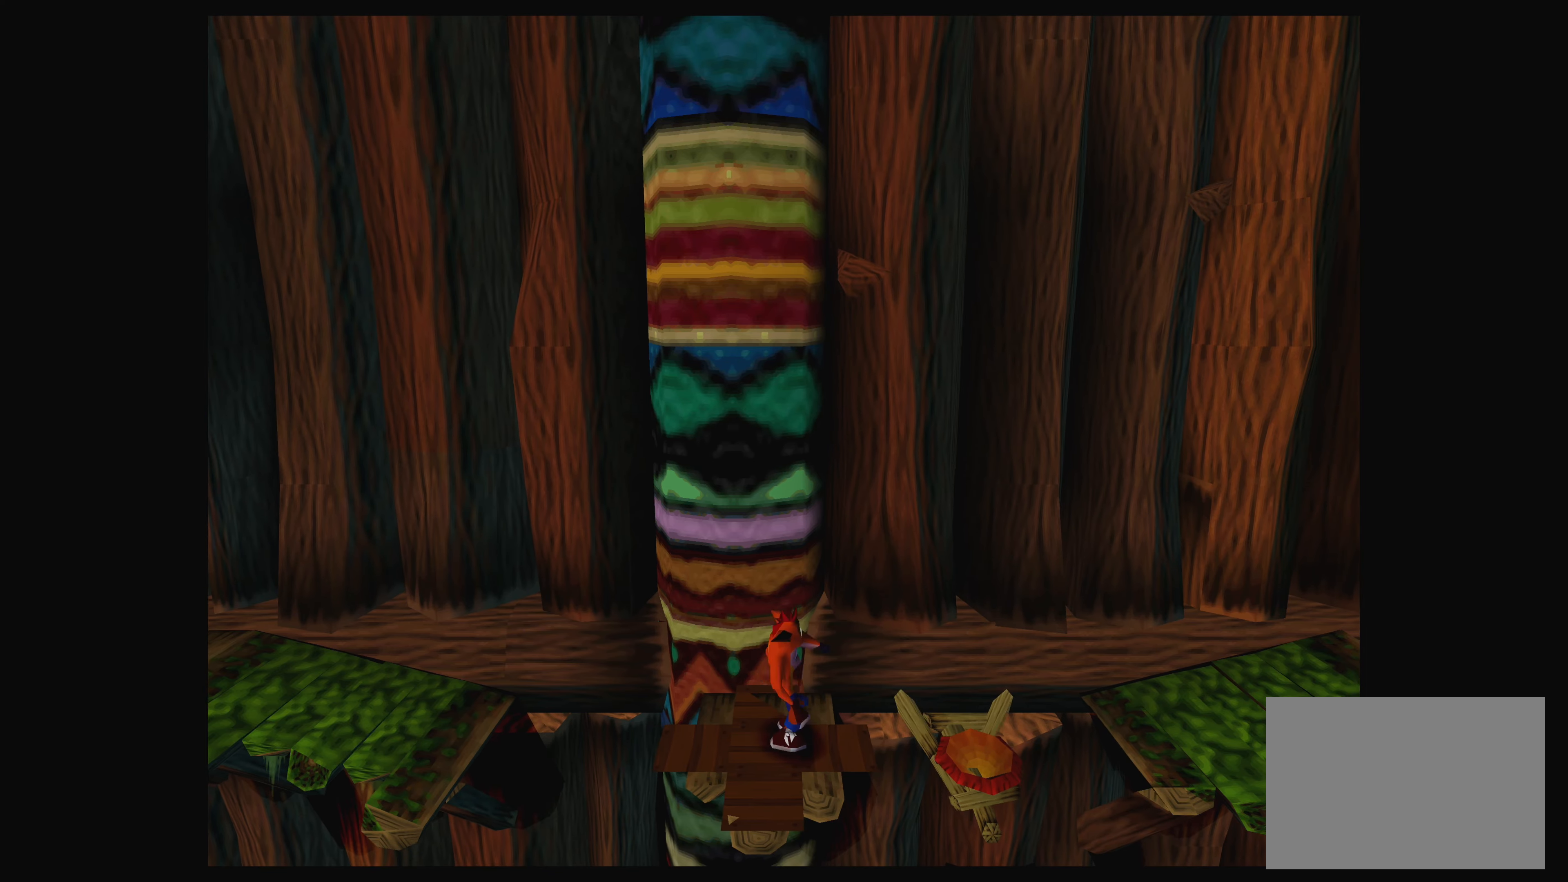
{"buttons": ["CROSS", "DPAD_RIGHT"], "left_stick": "center", "events": [[84, "CROSS", "down"]]}
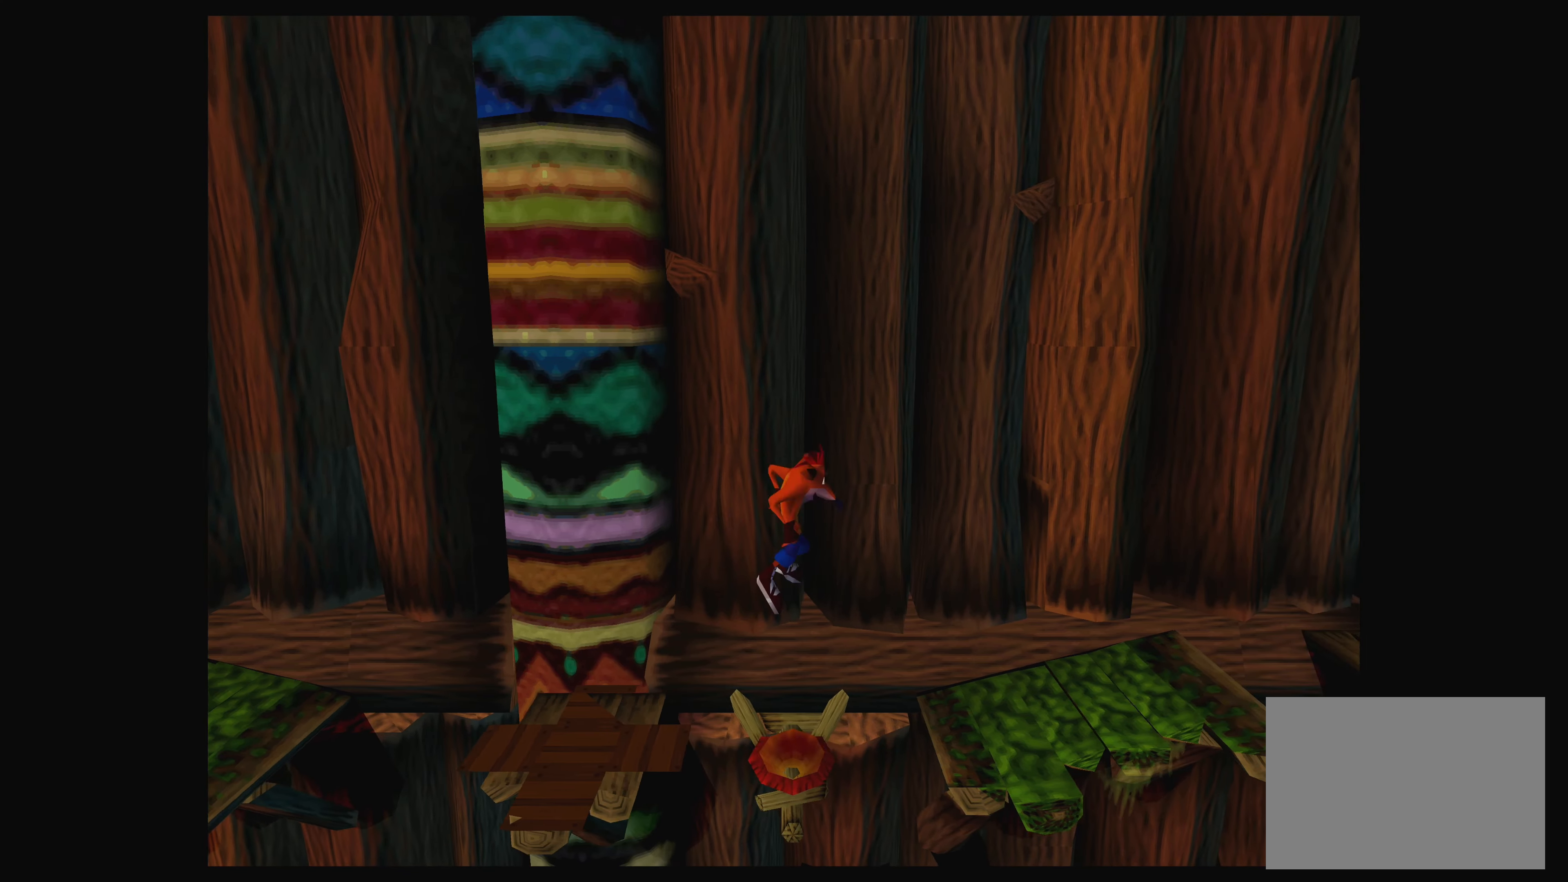
{"buttons": ["CROSS", "DPAD_RIGHT"], "left_stick": "center", "events": []}
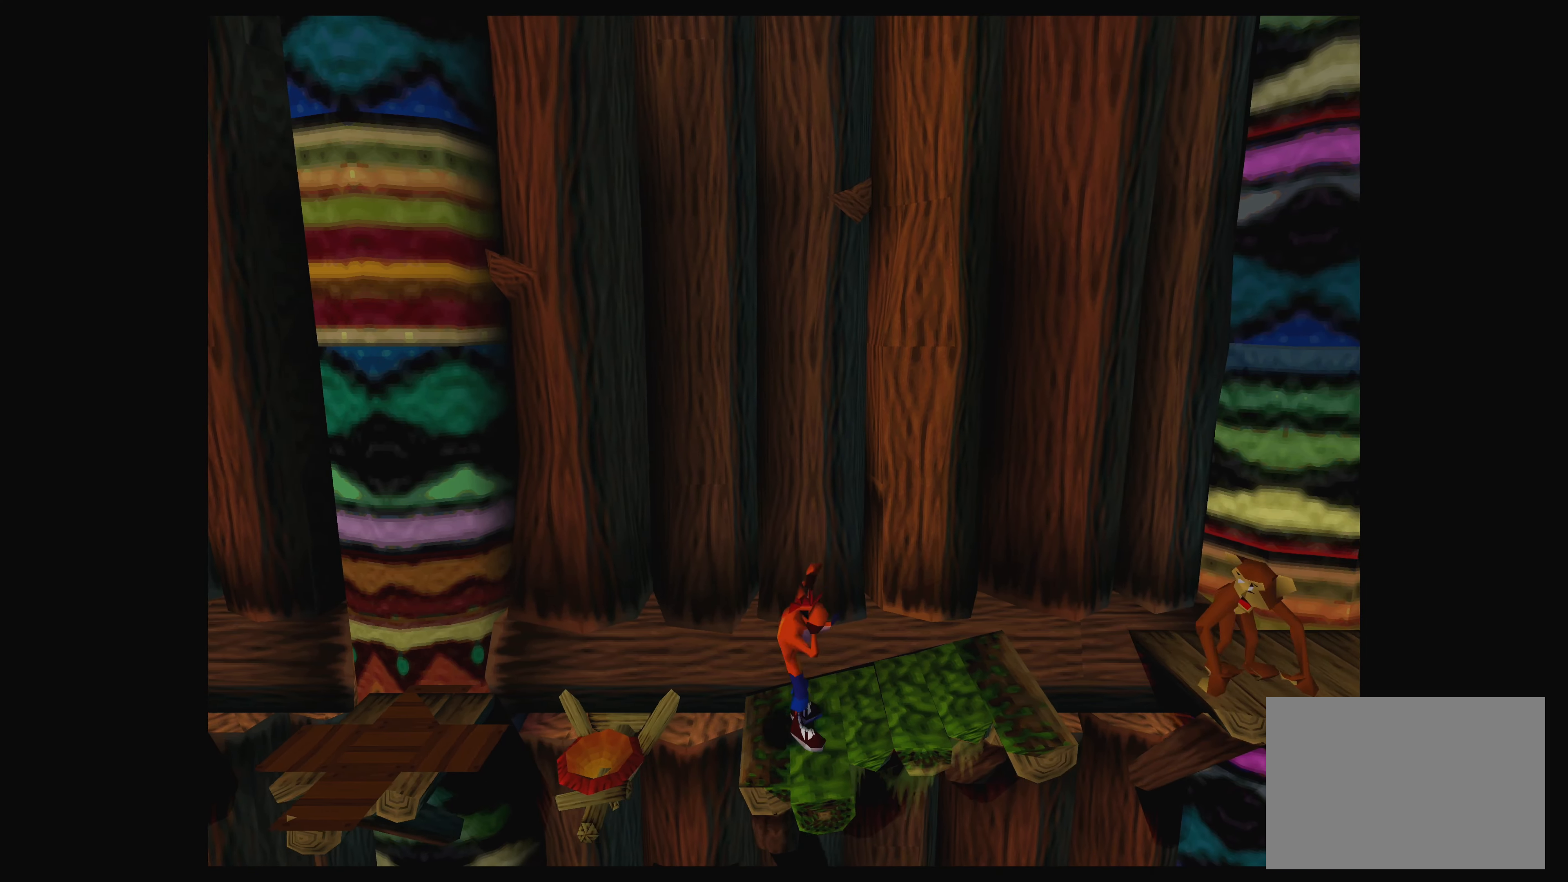
{"buttons": ["DPAD_RIGHT"], "left_stick": "center", "events": [[34, "CROSS", "up"]]}
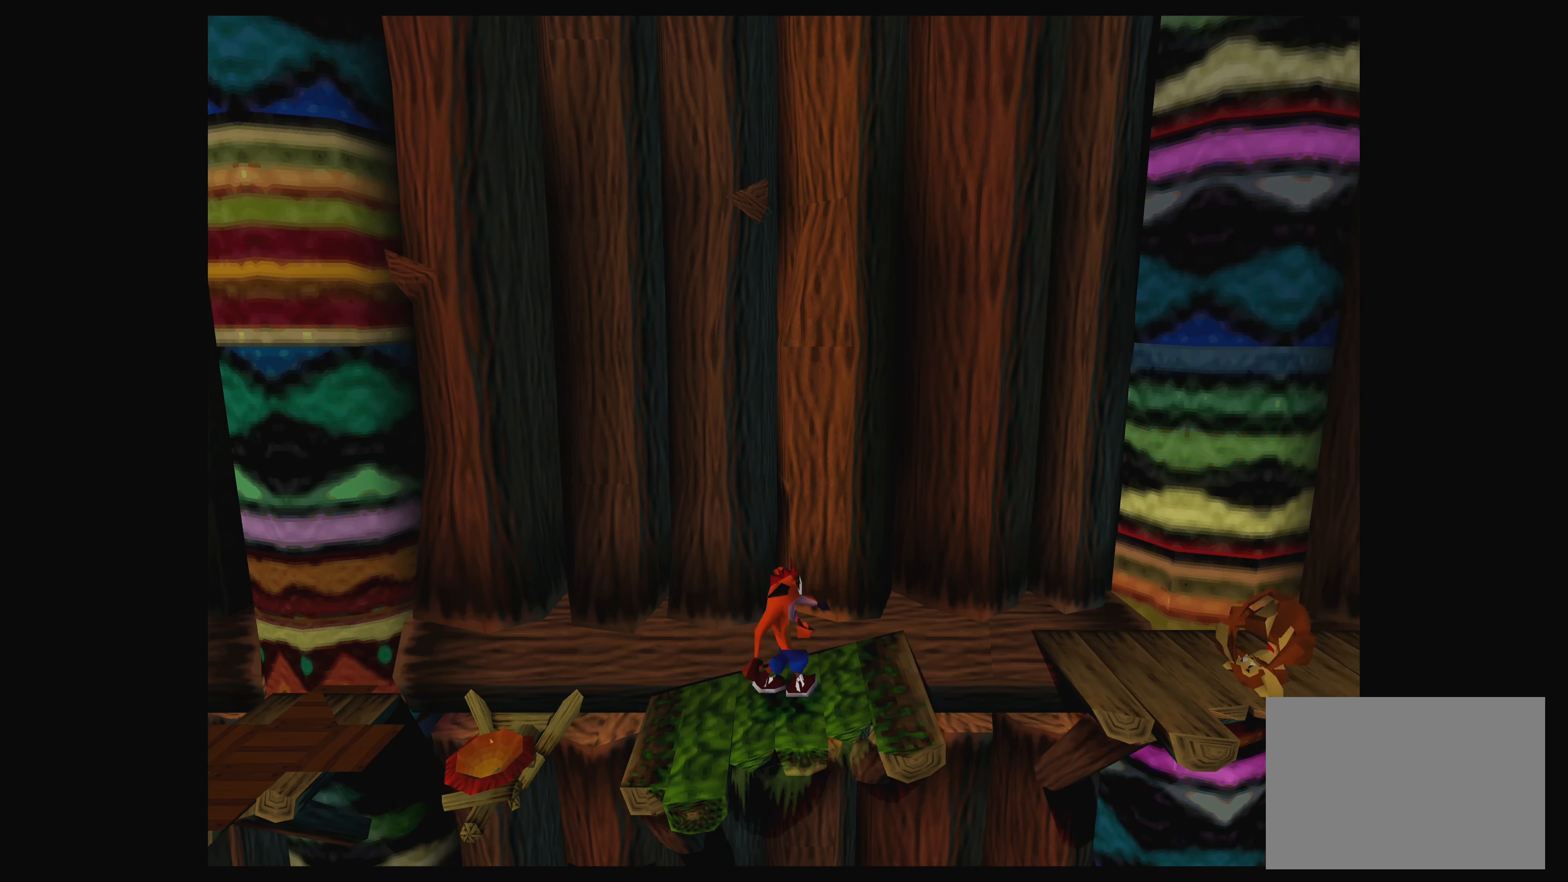
{"buttons": ["CROSS", "DPAD_RIGHT"], "left_stick": "center", "events": [[384, "CROSS", "down"]]}
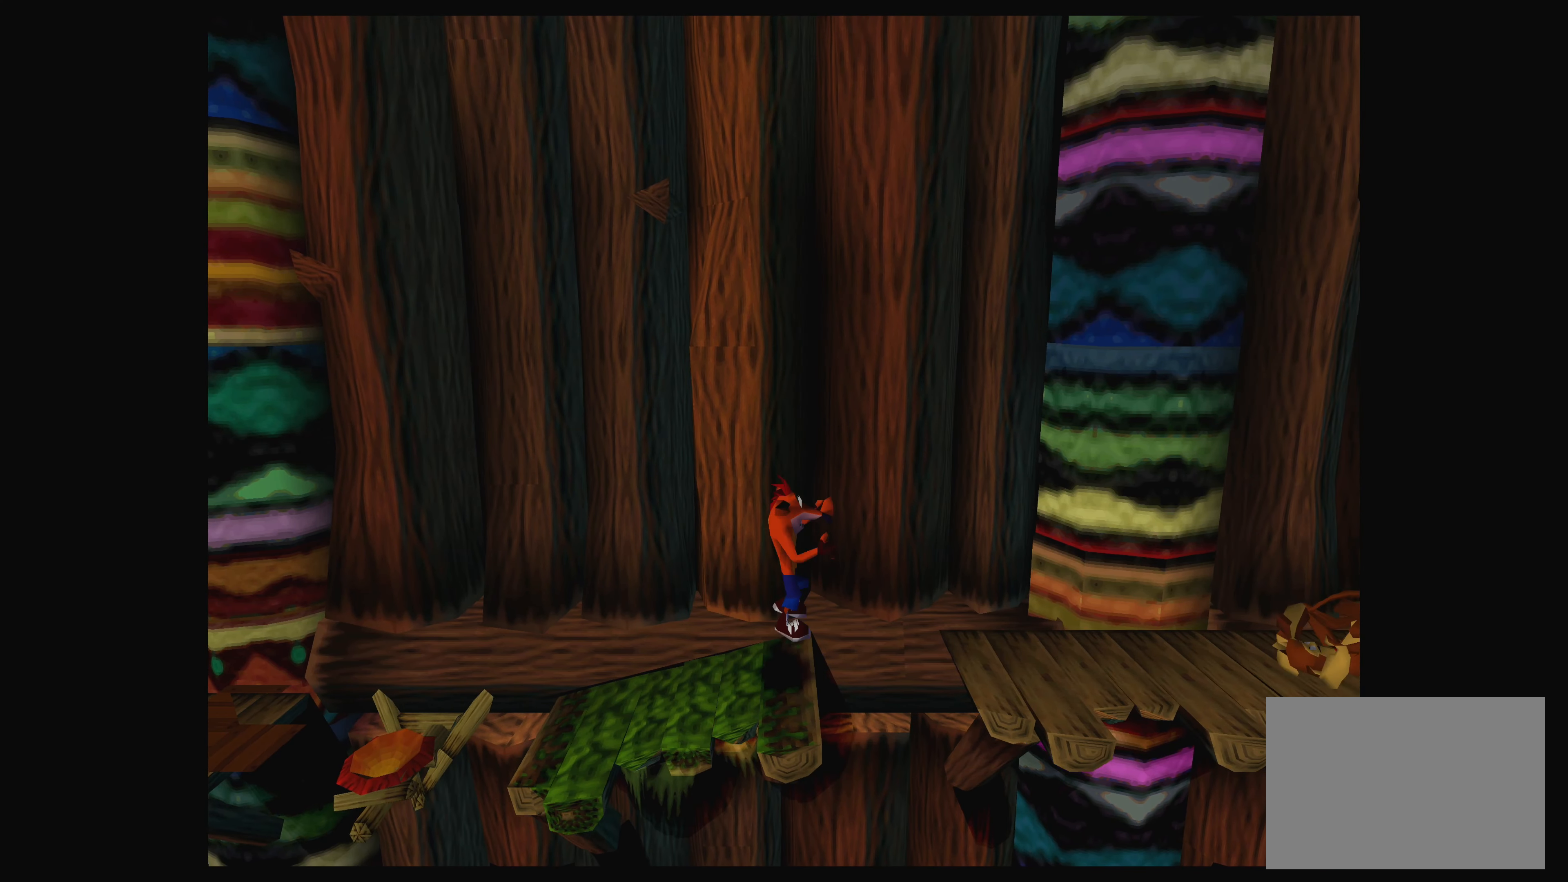
{"buttons": ["CROSS", "DPAD_RIGHT"], "left_stick": "center", "events": []}
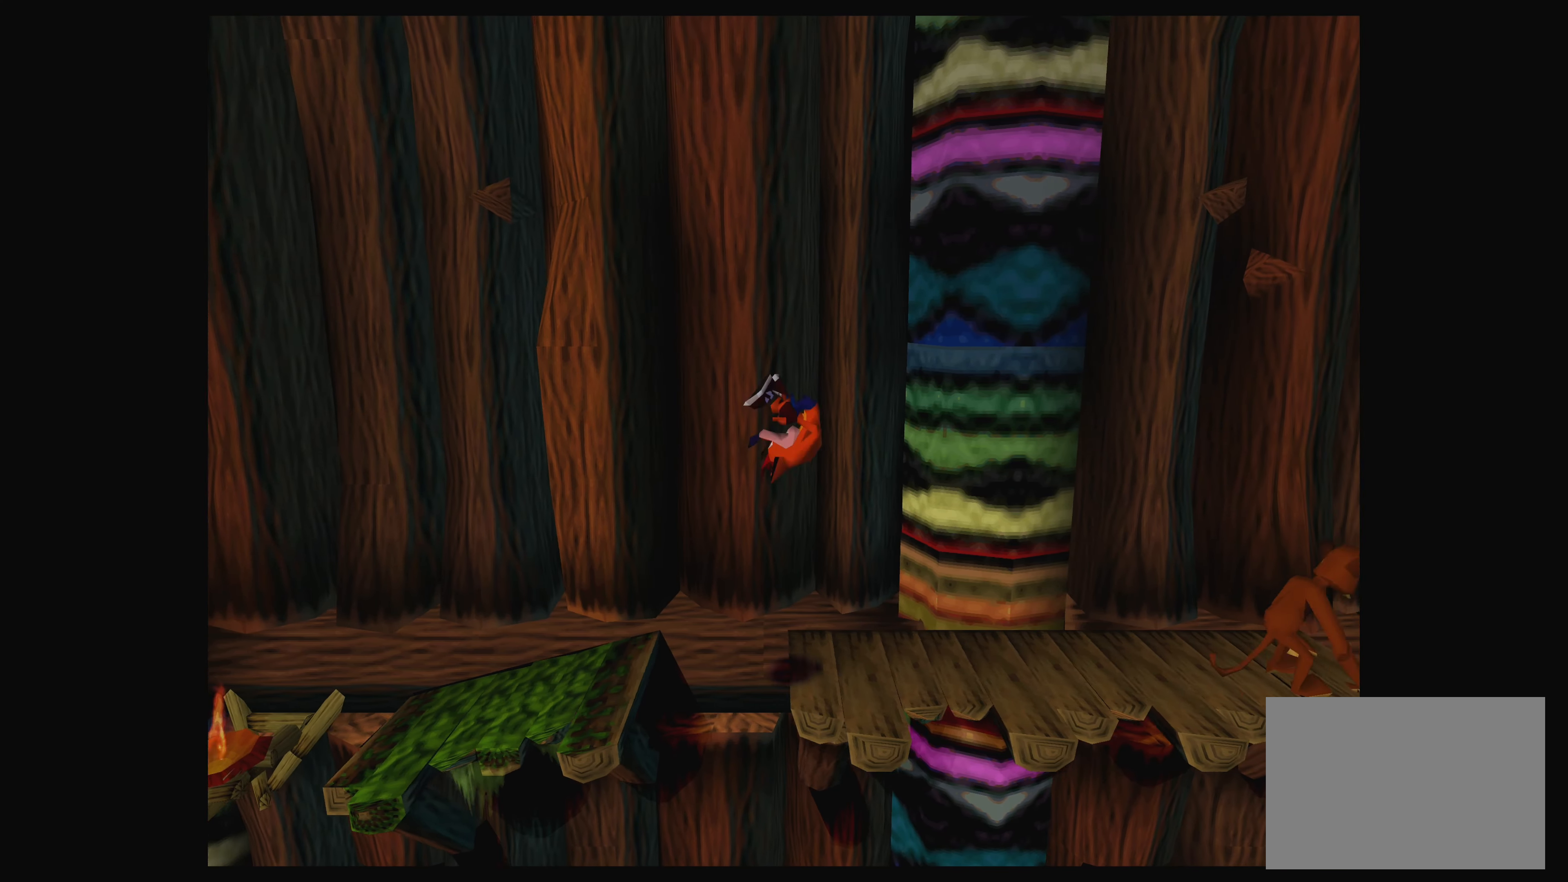
{"buttons": ["DPAD_RIGHT"], "left_stick": "center", "events": [[217, "CROSS", "up"]]}
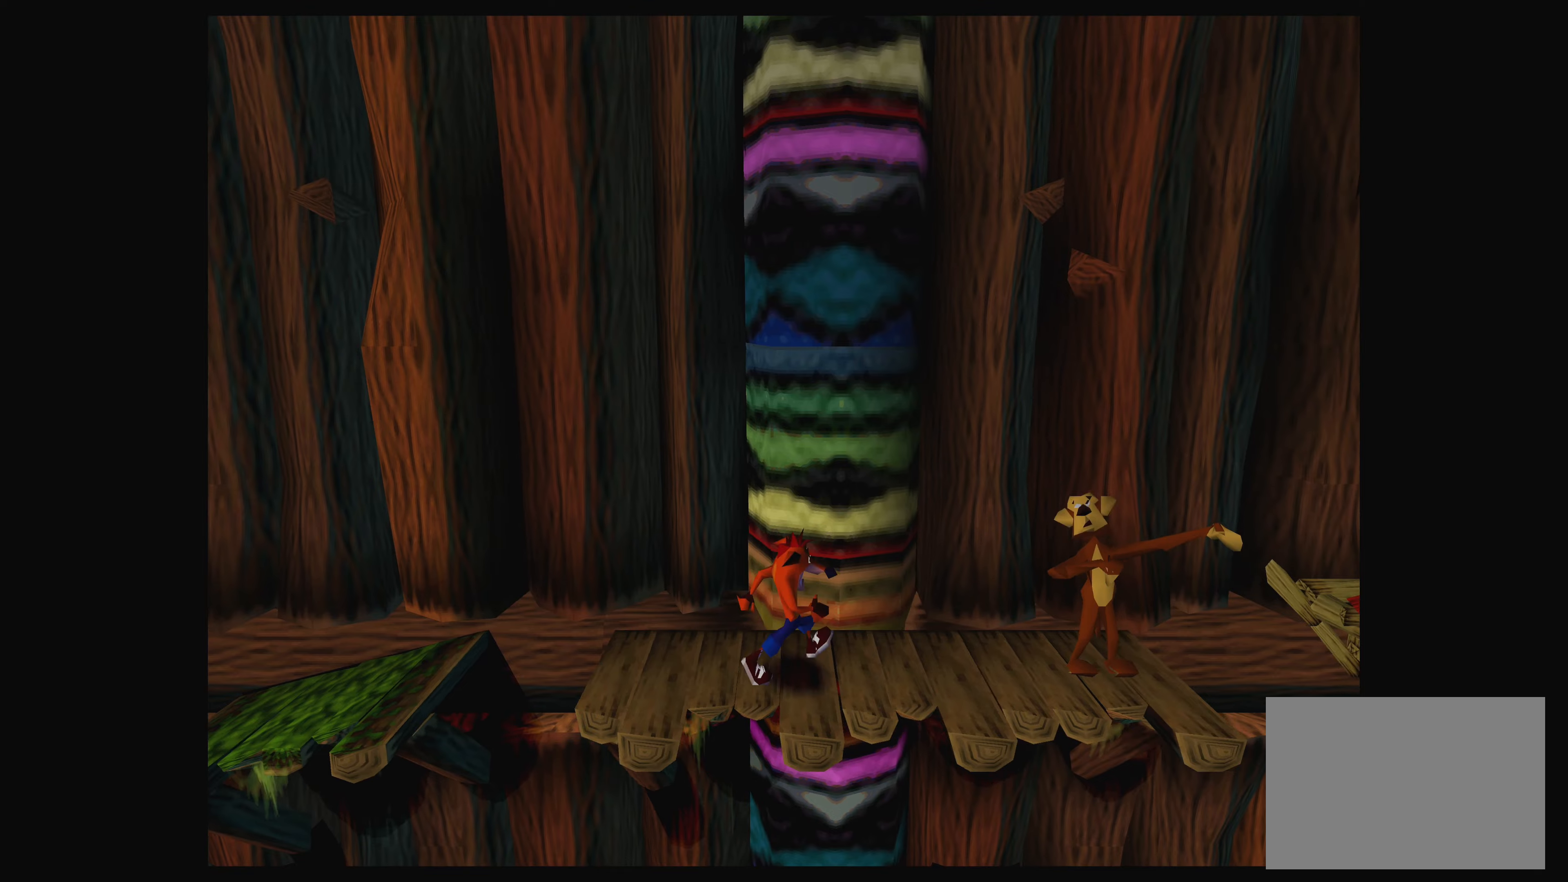
{"buttons": ["DPAD_LEFT"], "left_stick": "center", "events": [[66, "DPAD_RIGHT", "up"], [350, "DPAD_LEFT", "down"]]}
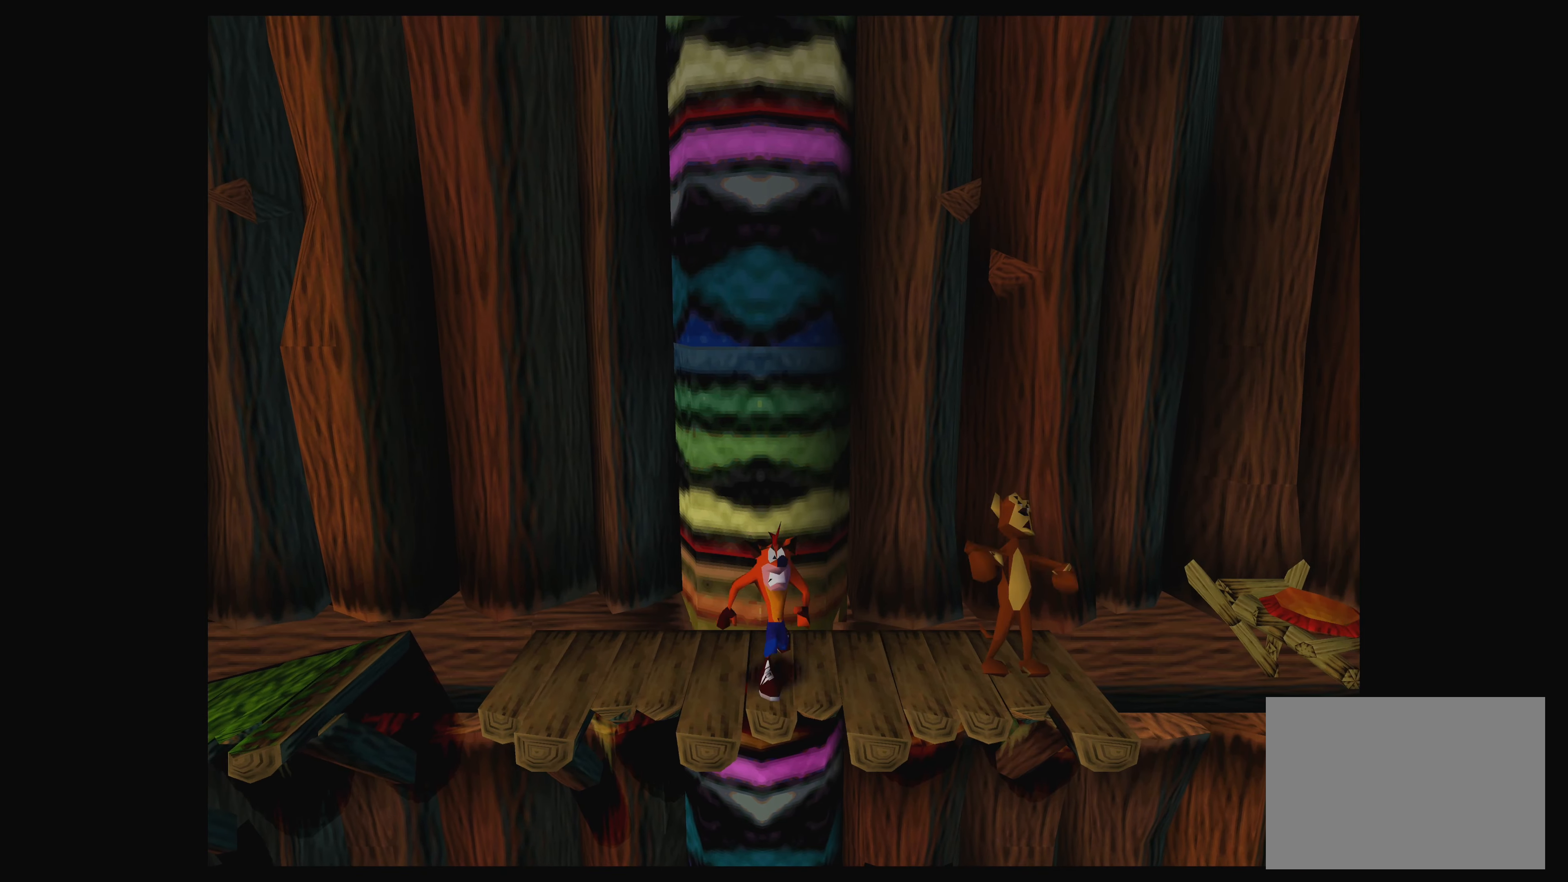
{"buttons": [], "left_stick": "center", "events": [[183, "DPAD_LEFT", "up"], [350, "DPAD_LEFT", "down"], [483, "DPAD_LEFT", "up"]]}
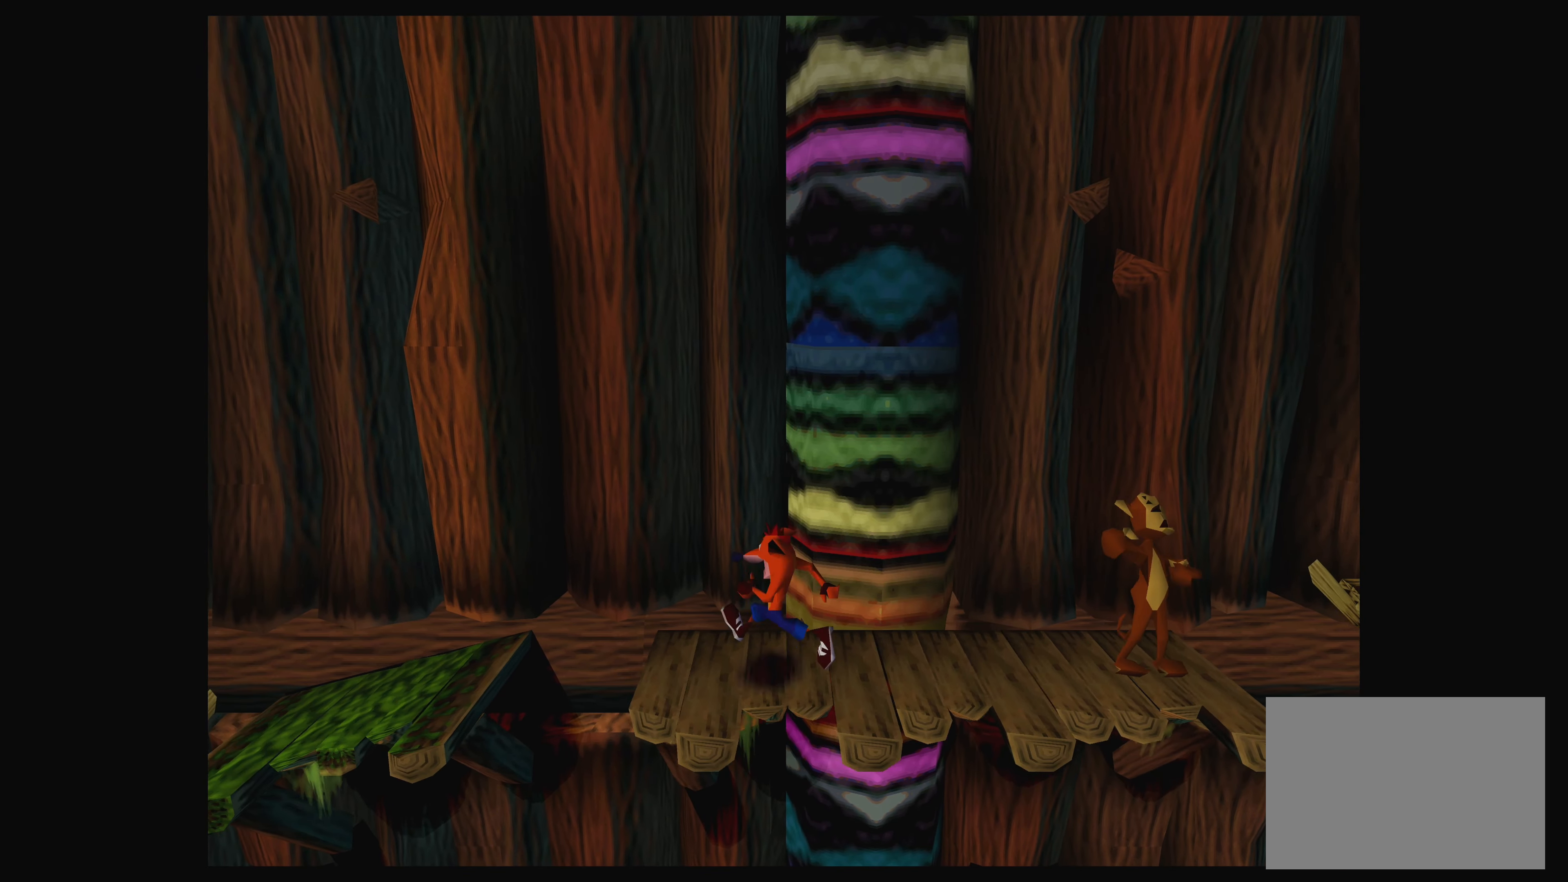
{"buttons": [], "left_stick": "center", "events": [[200, "DPAD_LEFT", "down"], [316, "DPAD_LEFT", "up"]]}
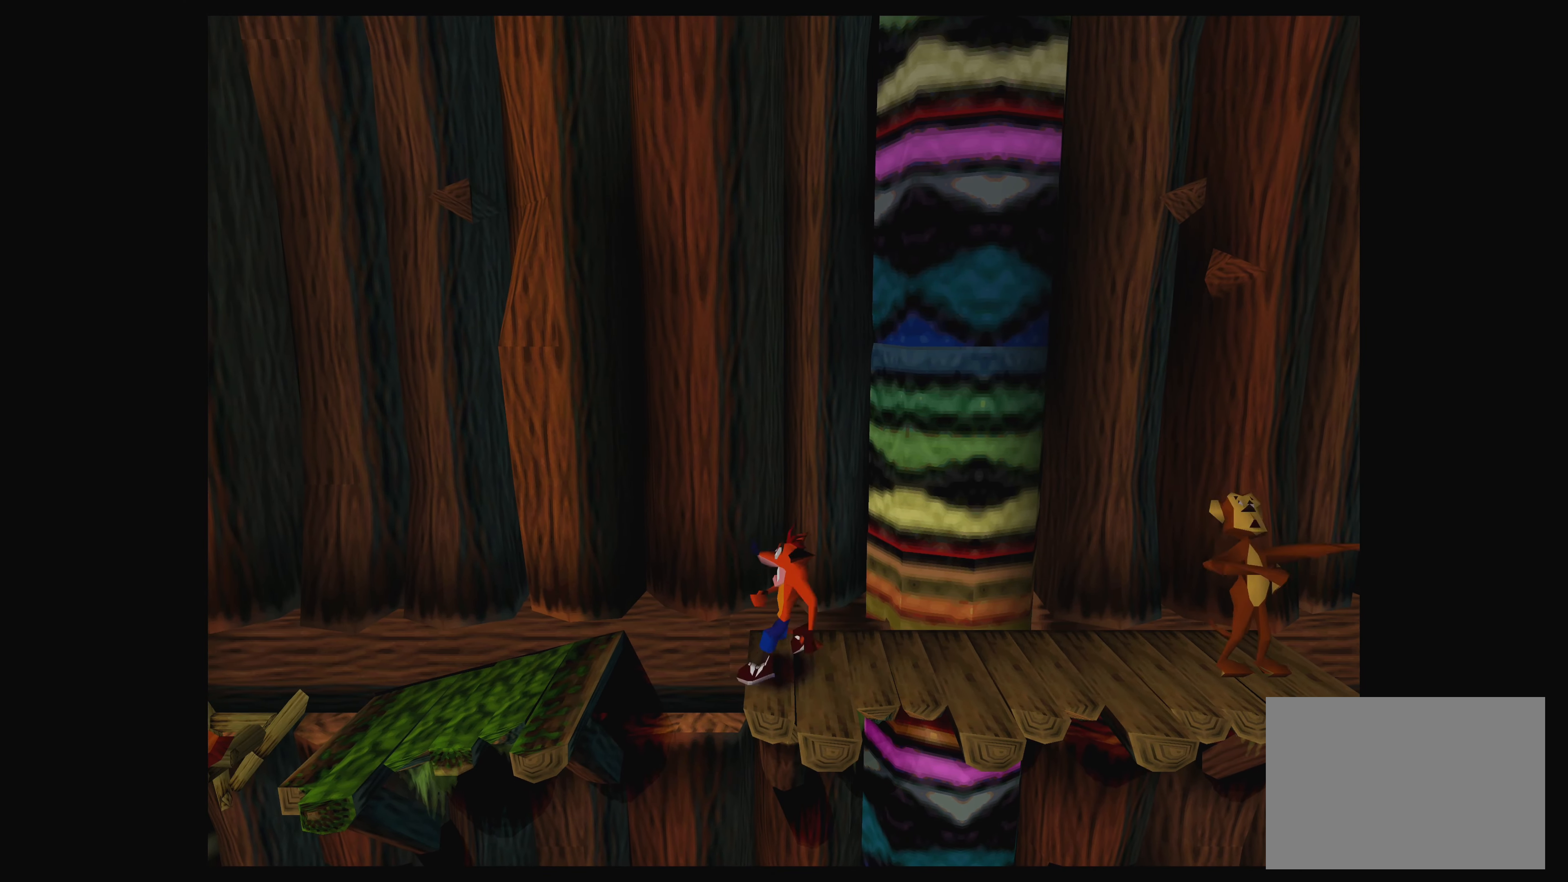
{"buttons": [], "left_stick": "center", "events": [[66, "DPAD_RIGHT", "down"], [233, "DPAD_RIGHT", "up"]]}
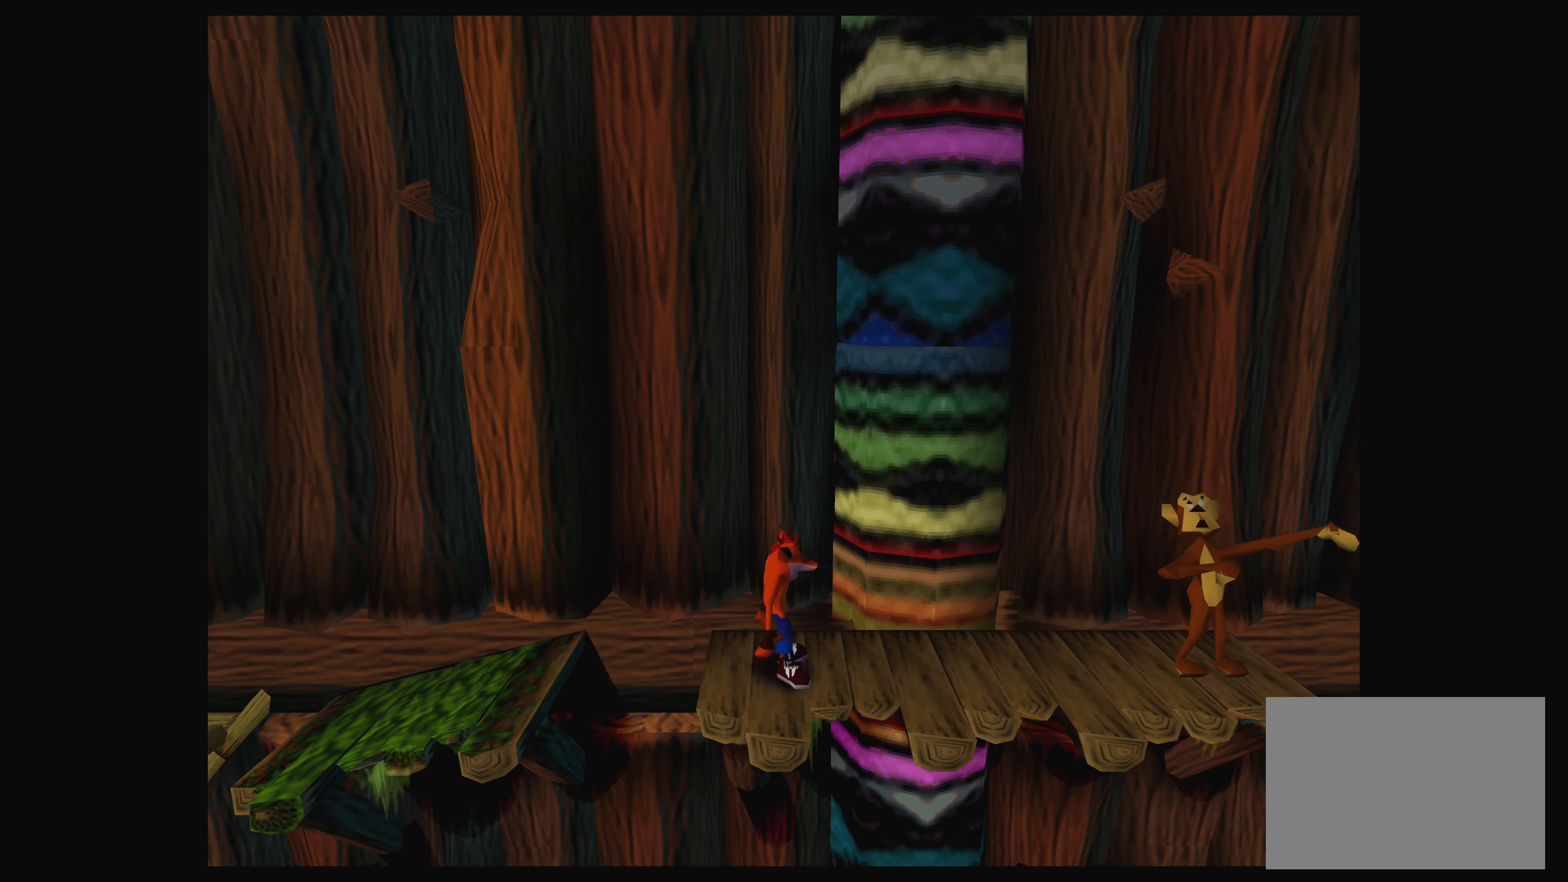
{"buttons": [], "left_stick": "center", "events": []}
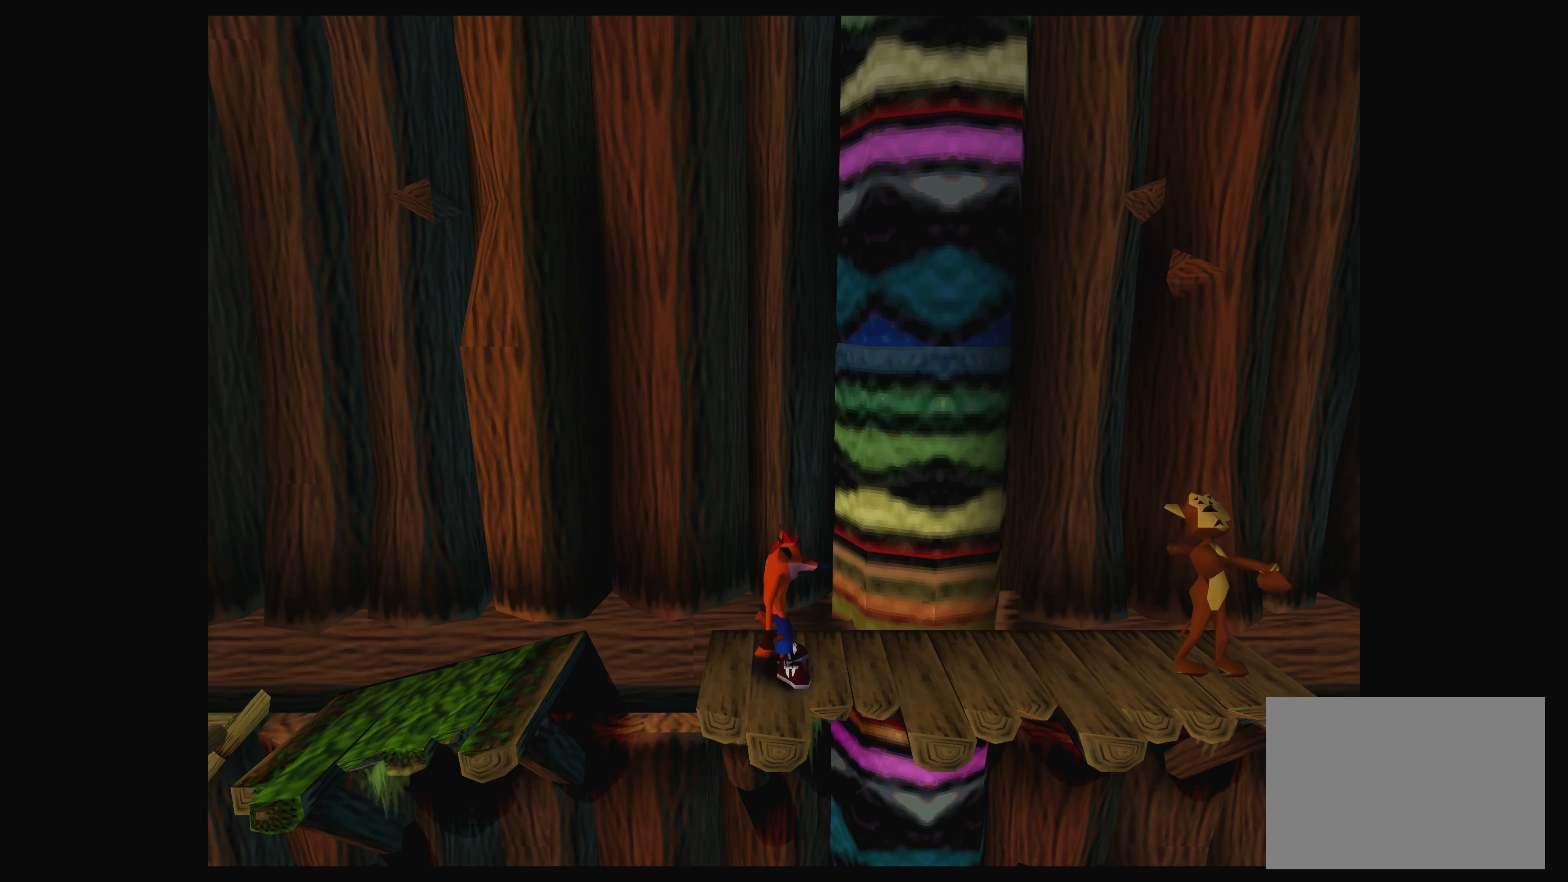
{"buttons": [], "left_stick": "center", "events": []}
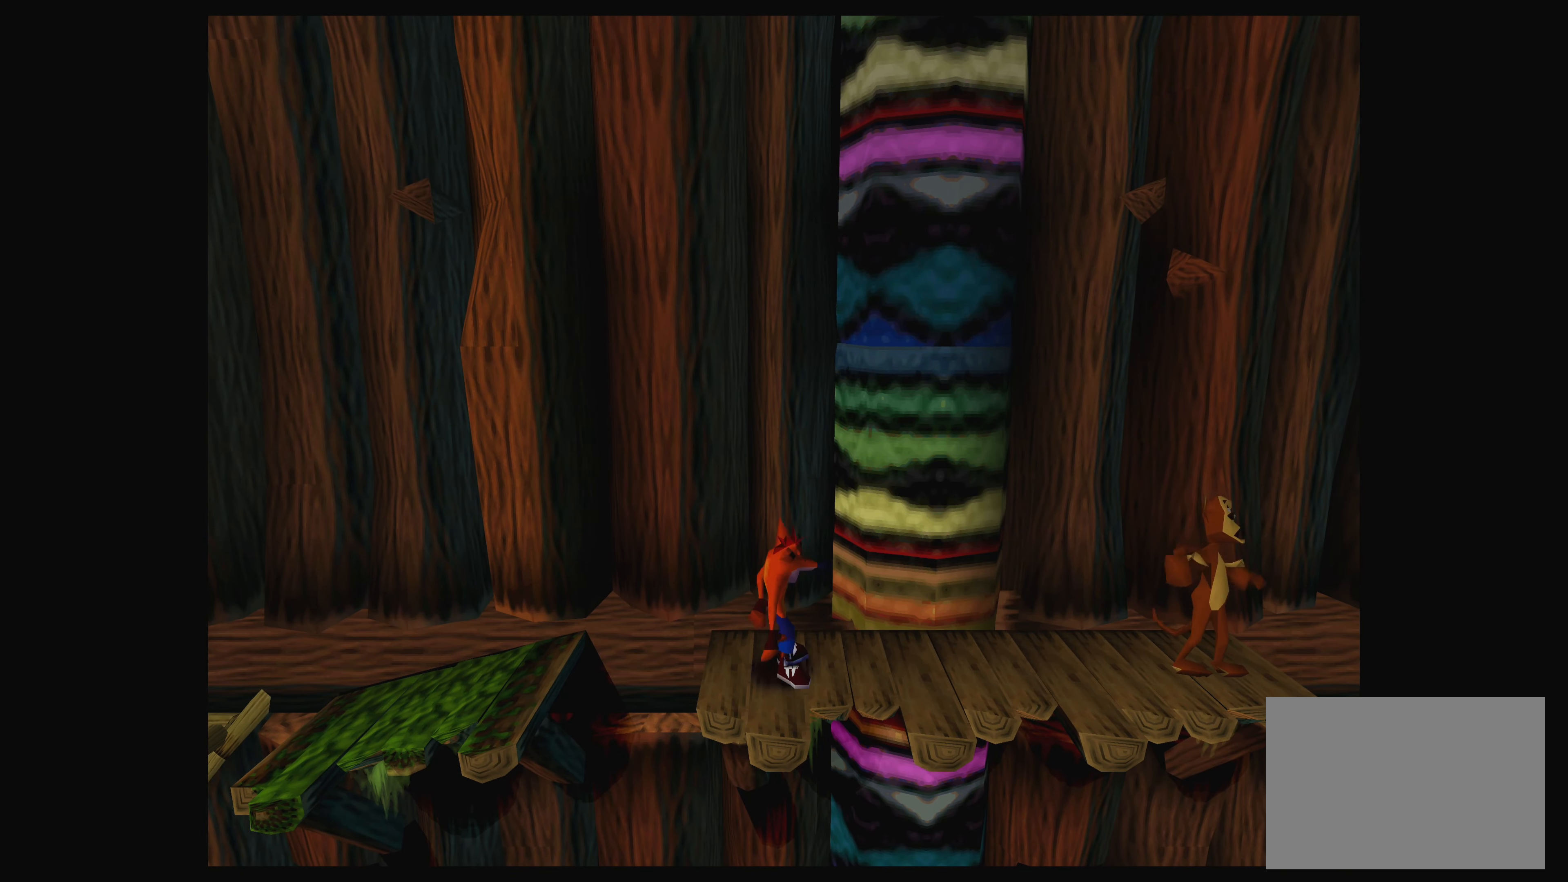
{"buttons": [], "left_stick": "center", "events": []}
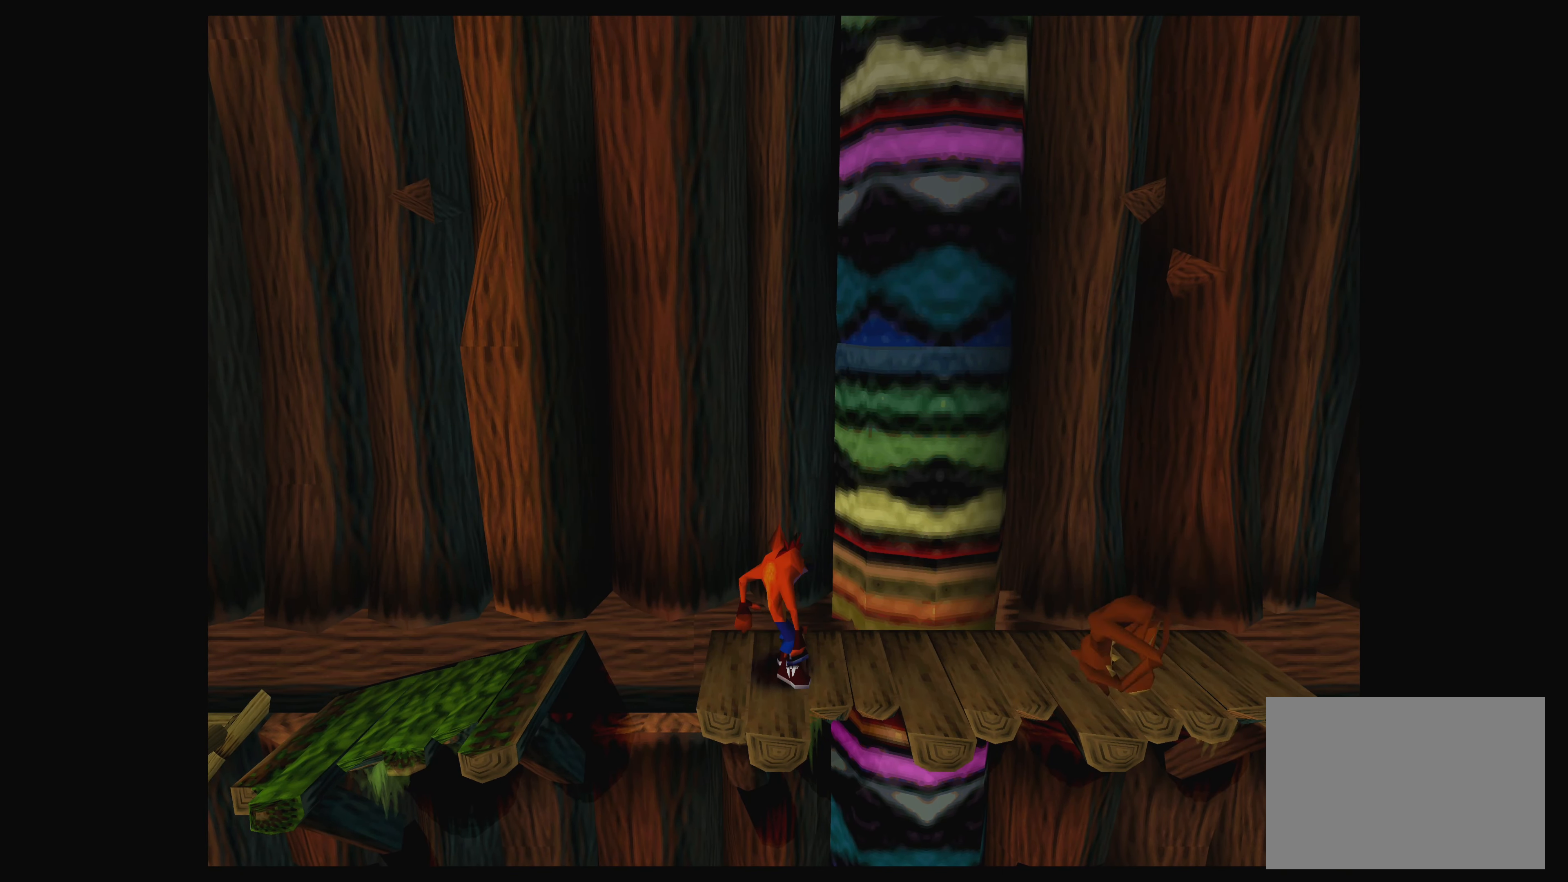
{"buttons": ["CROSS", "DPAD_RIGHT"], "left_stick": "center", "events": [[66, "DPAD_RIGHT", "down"], [216, "CROSS", "down"]]}
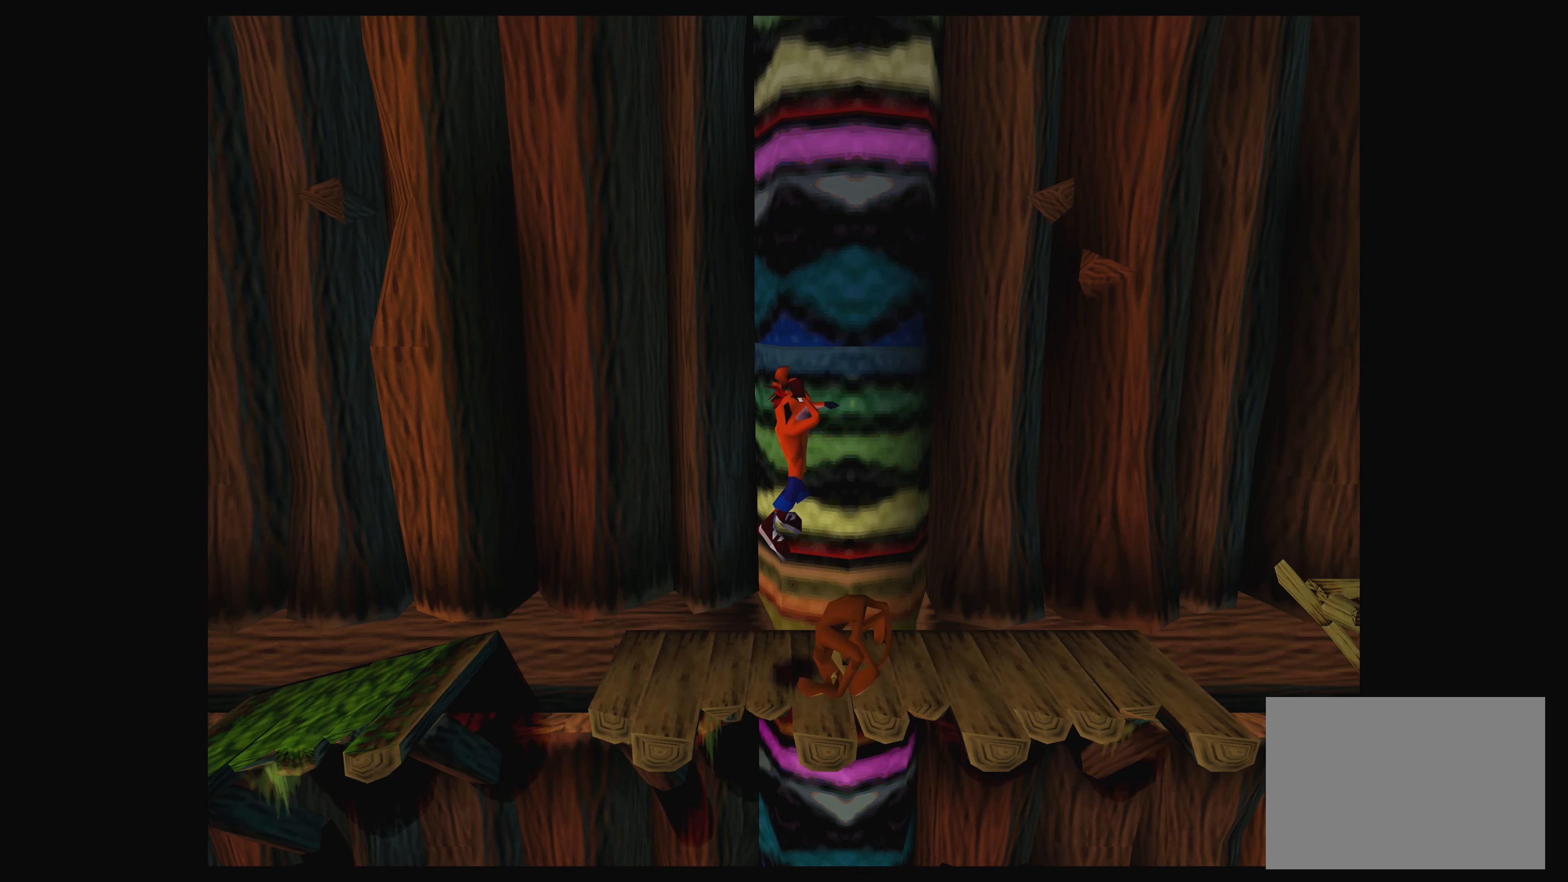
{"buttons": [], "left_stick": "center", "events": [[16, "CROSS", "up"], [300, "DPAD_RIGHT", "up"]]}
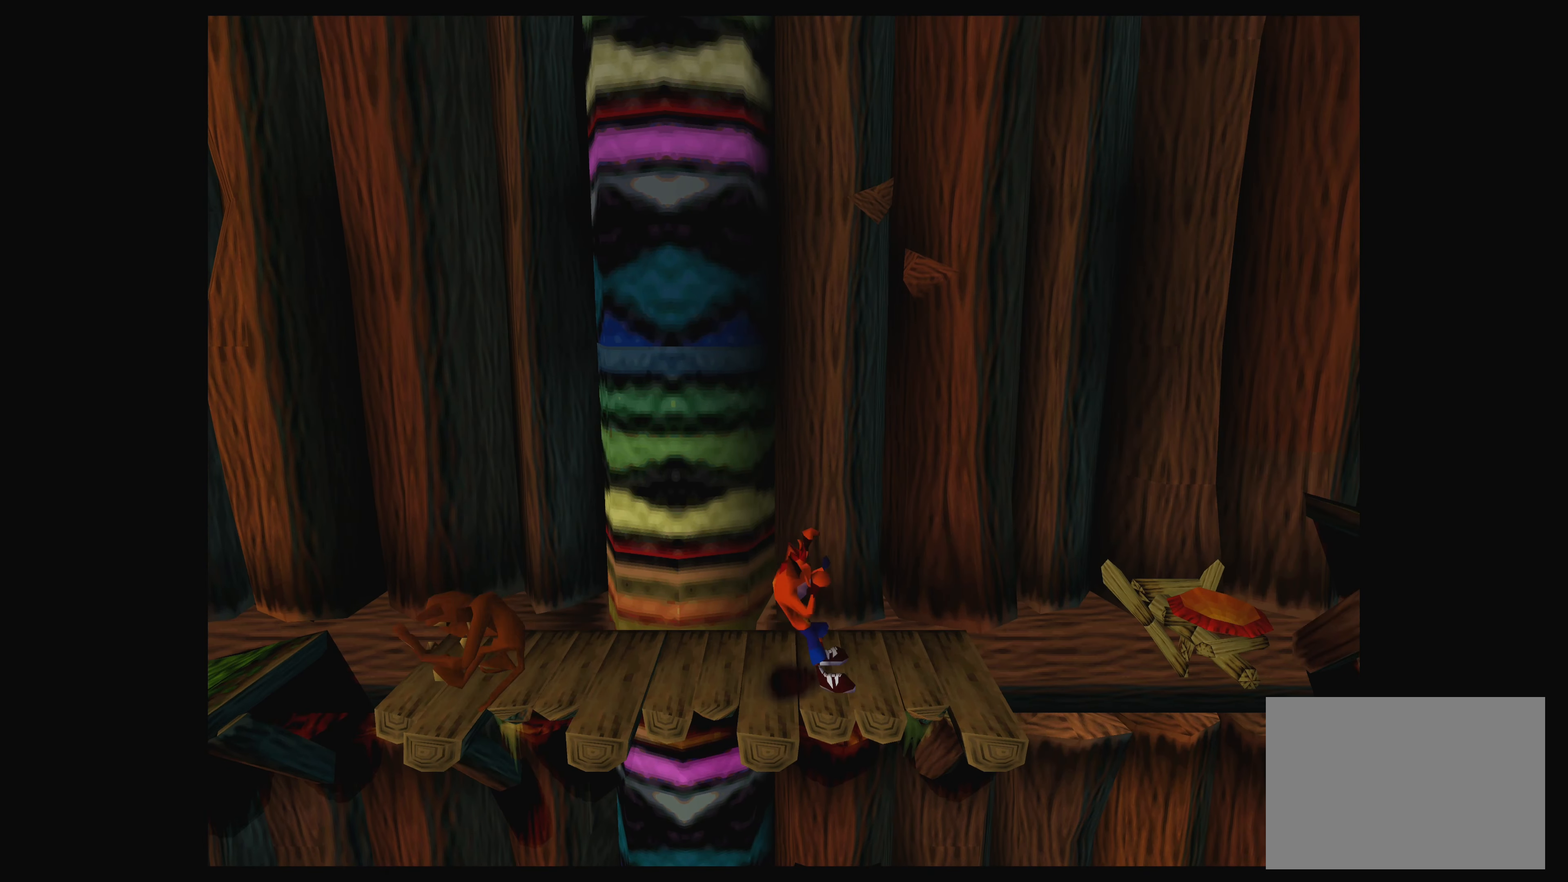
{"buttons": [], "left_stick": "center", "events": []}
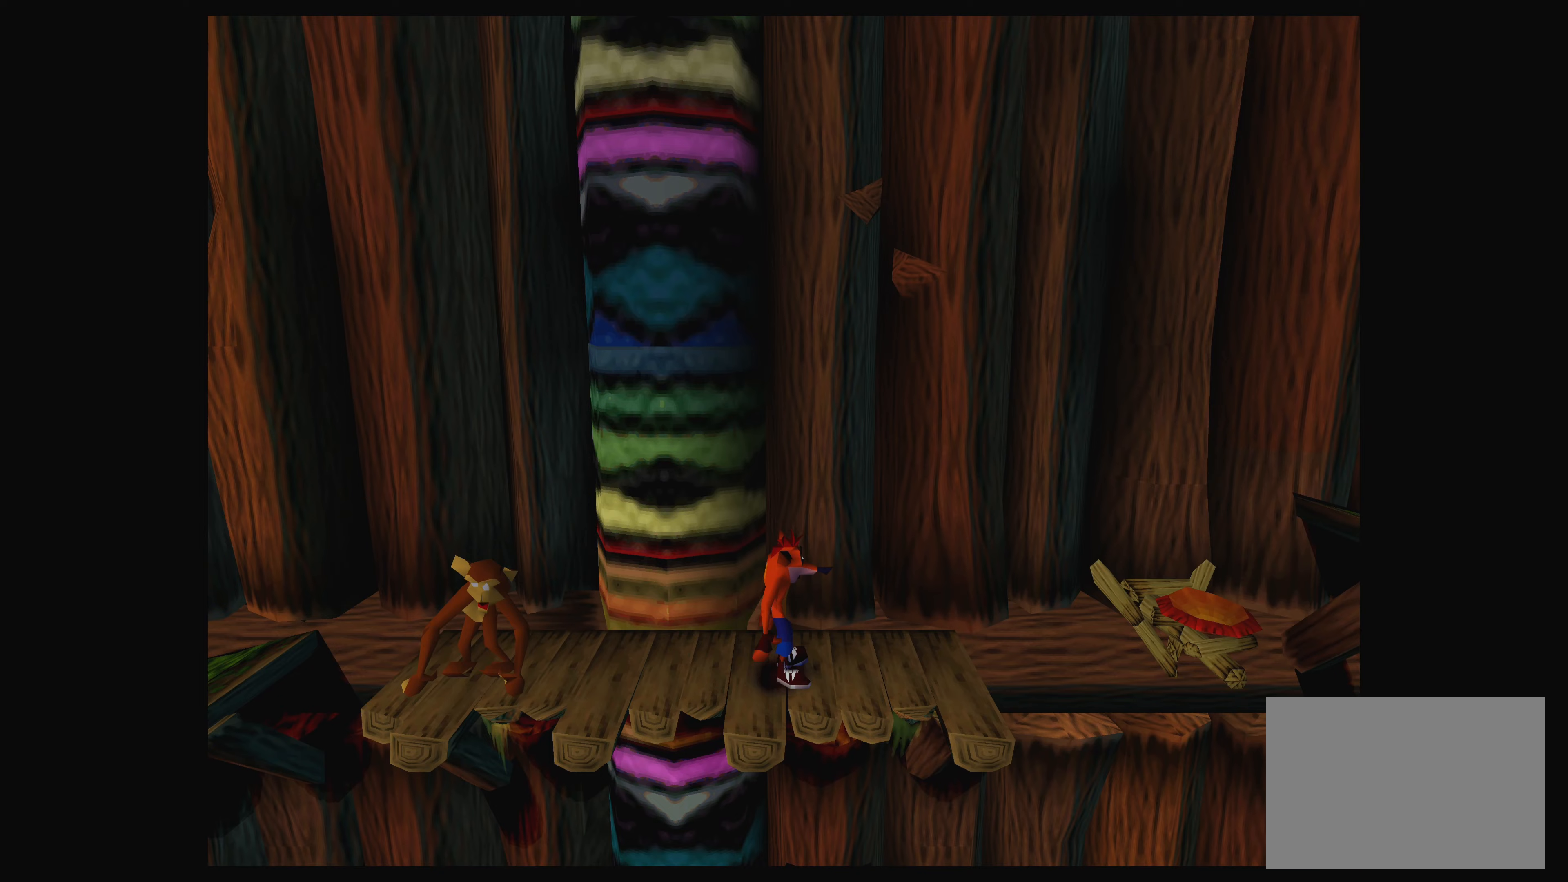
{"buttons": [], "left_stick": "center", "events": []}
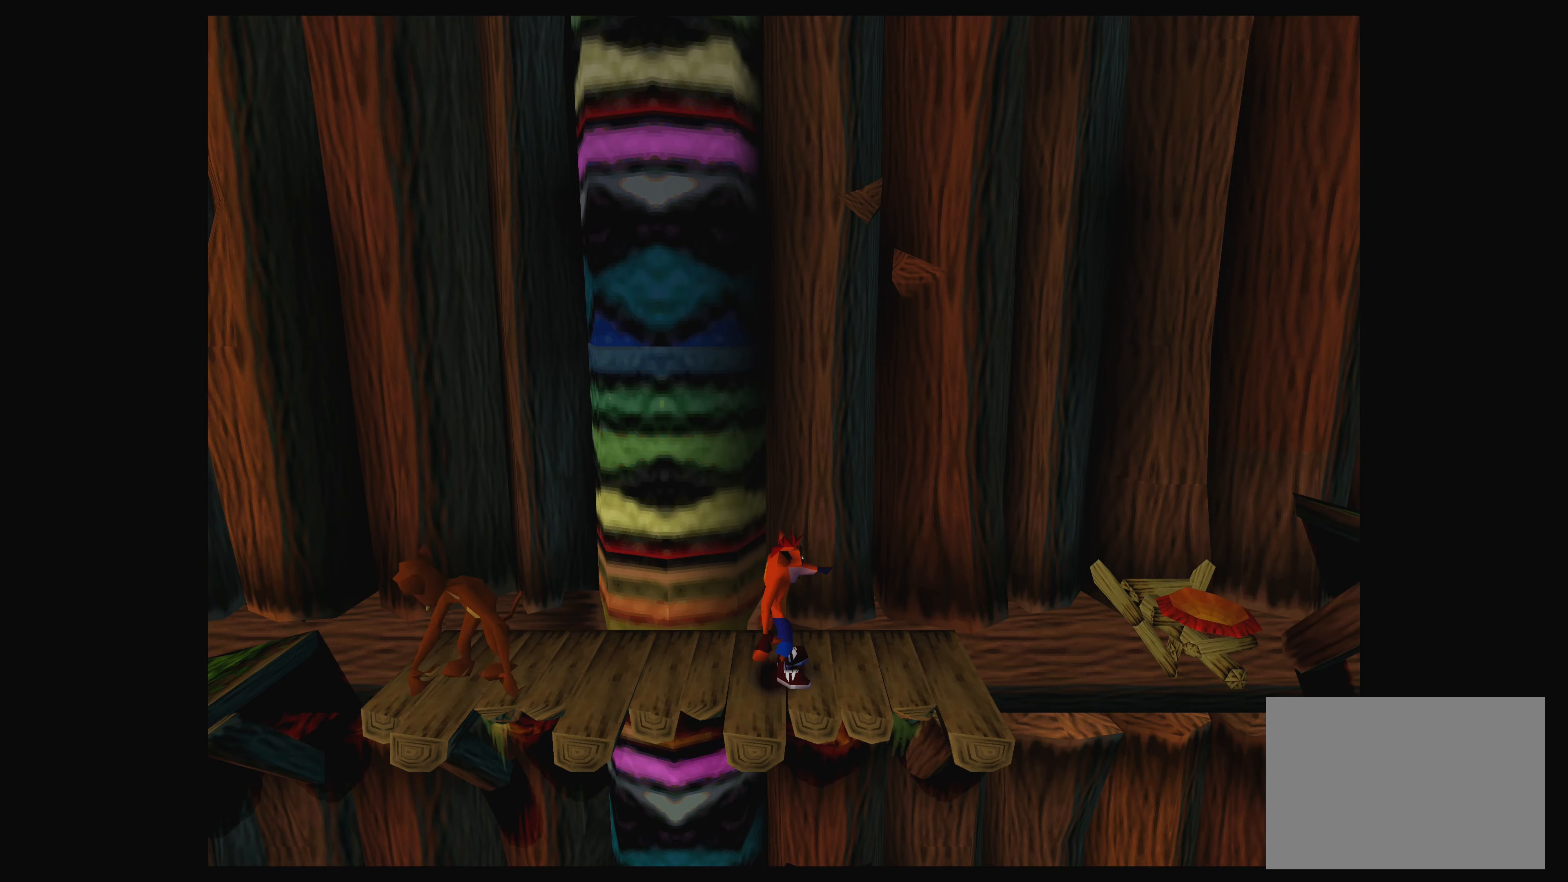
{"buttons": ["DPAD_RIGHT"], "left_stick": "center", "events": [[117, "DPAD_LEFT", "down"], [233, "DPAD_LEFT", "up"], [433, "DPAD_RIGHT", "down"]]}
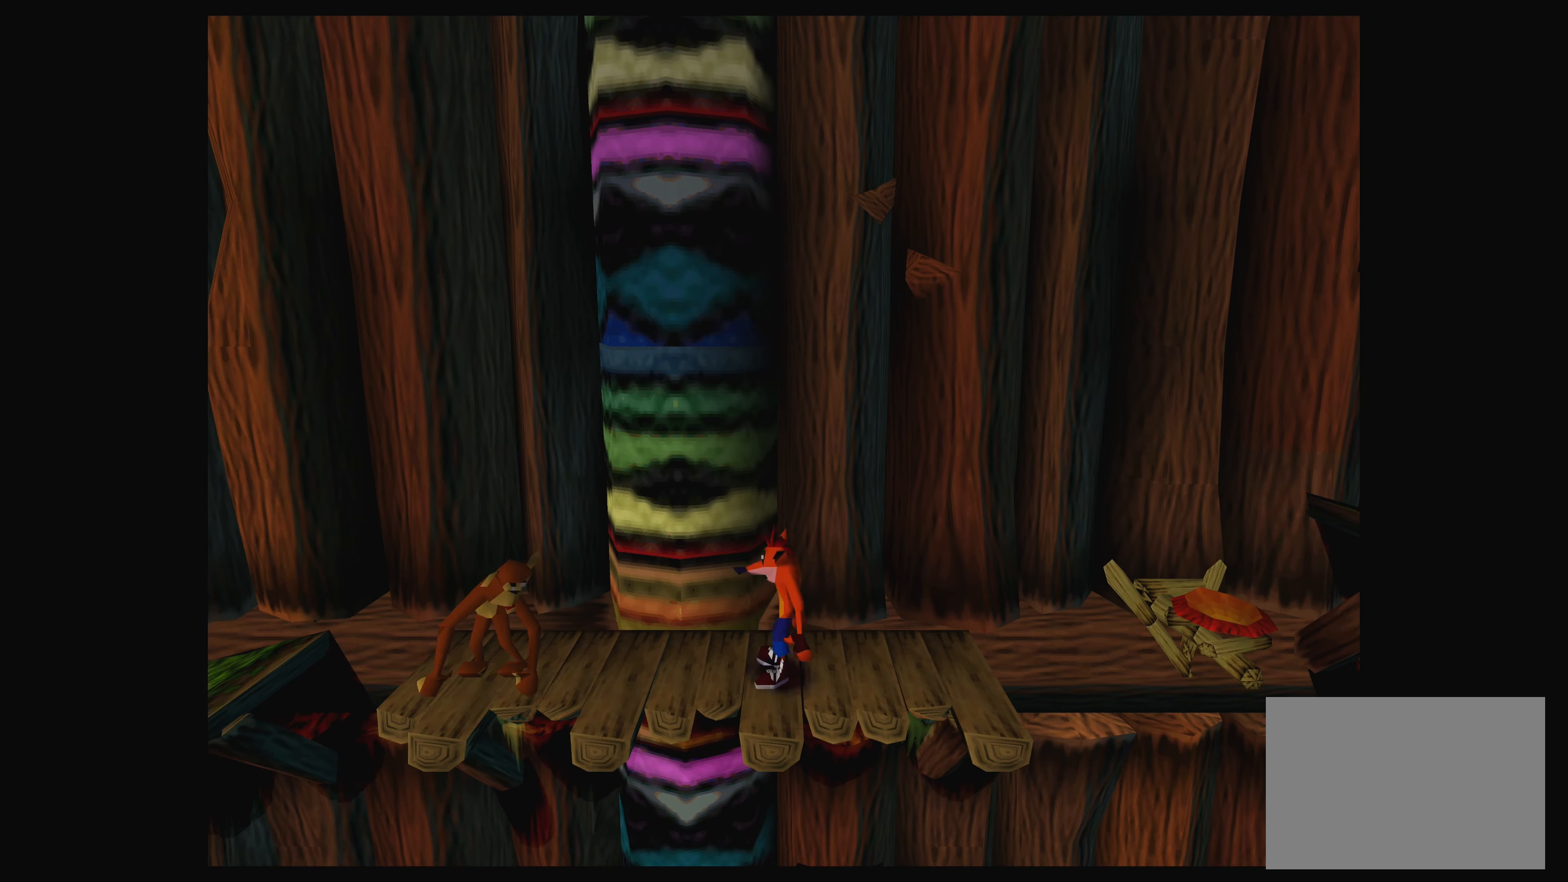
{"buttons": [], "left_stick": "center", "events": [[183, "DPAD_RIGHT", "up"], [367, "DPAD_RIGHT", "down"], [450, "DPAD_RIGHT", "up"]]}
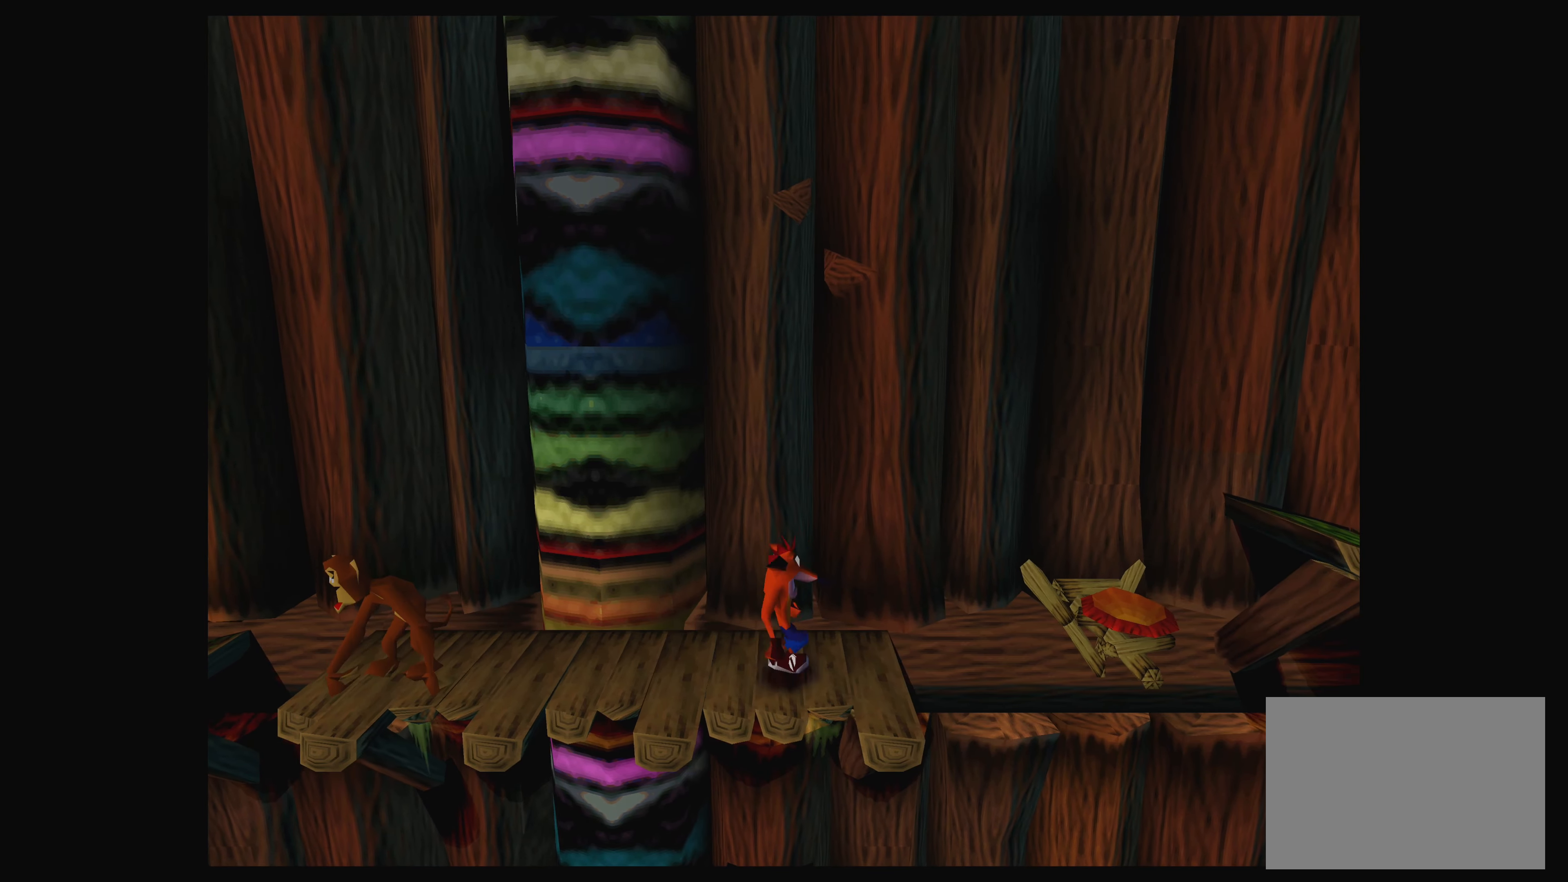
{"buttons": [], "left_stick": "center", "events": []}
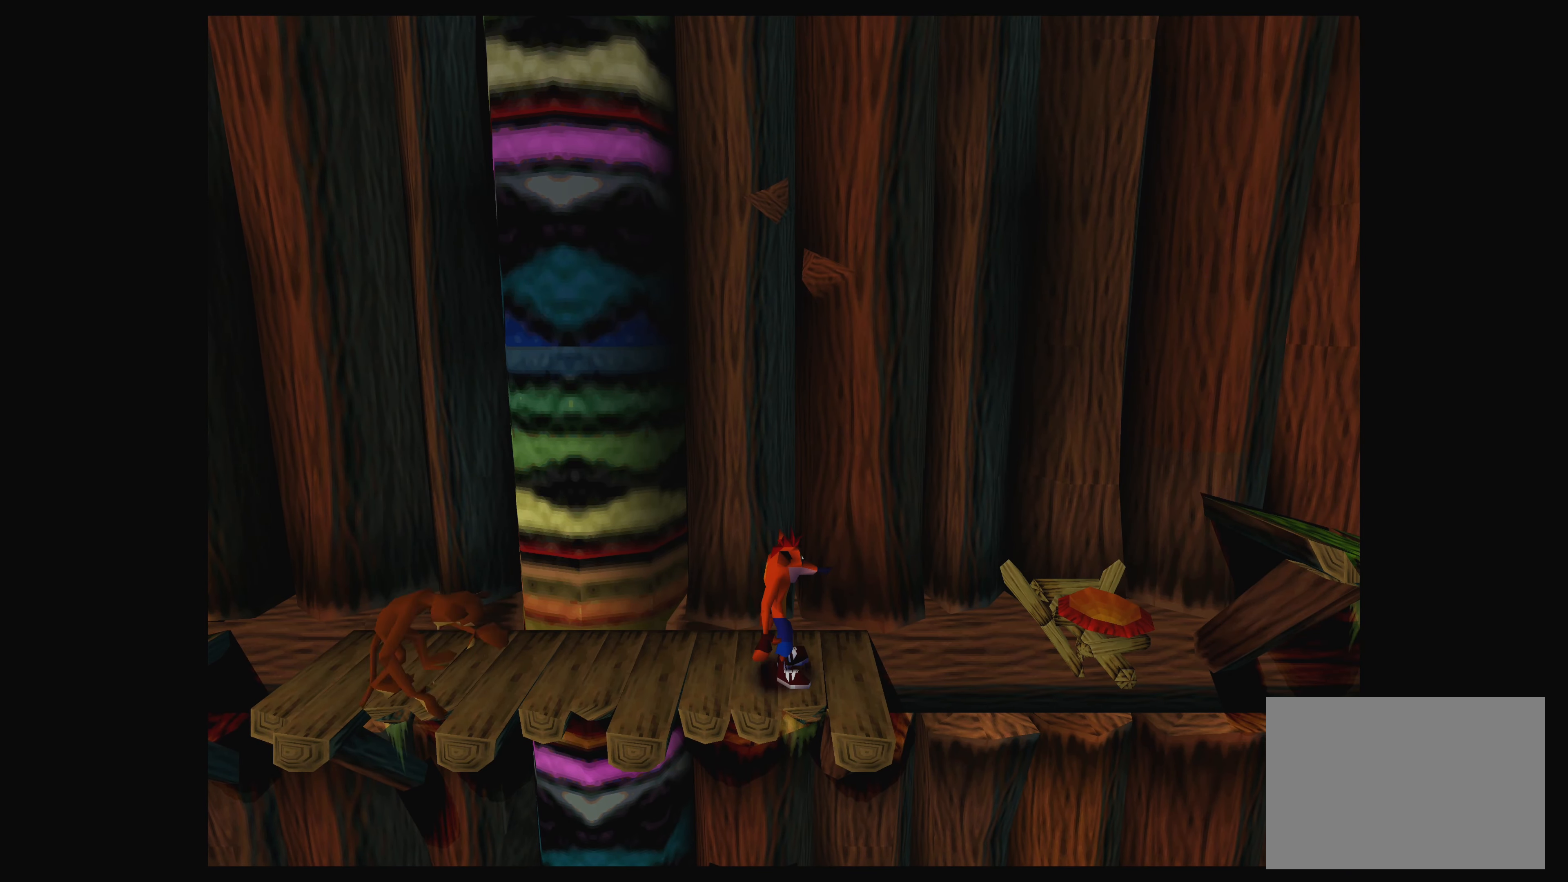
{"buttons": ["CROSS", "DPAD_LEFT"], "left_stick": "center", "events": [[167, "DPAD_LEFT", "down"], [367, "CROSS", "down"]]}
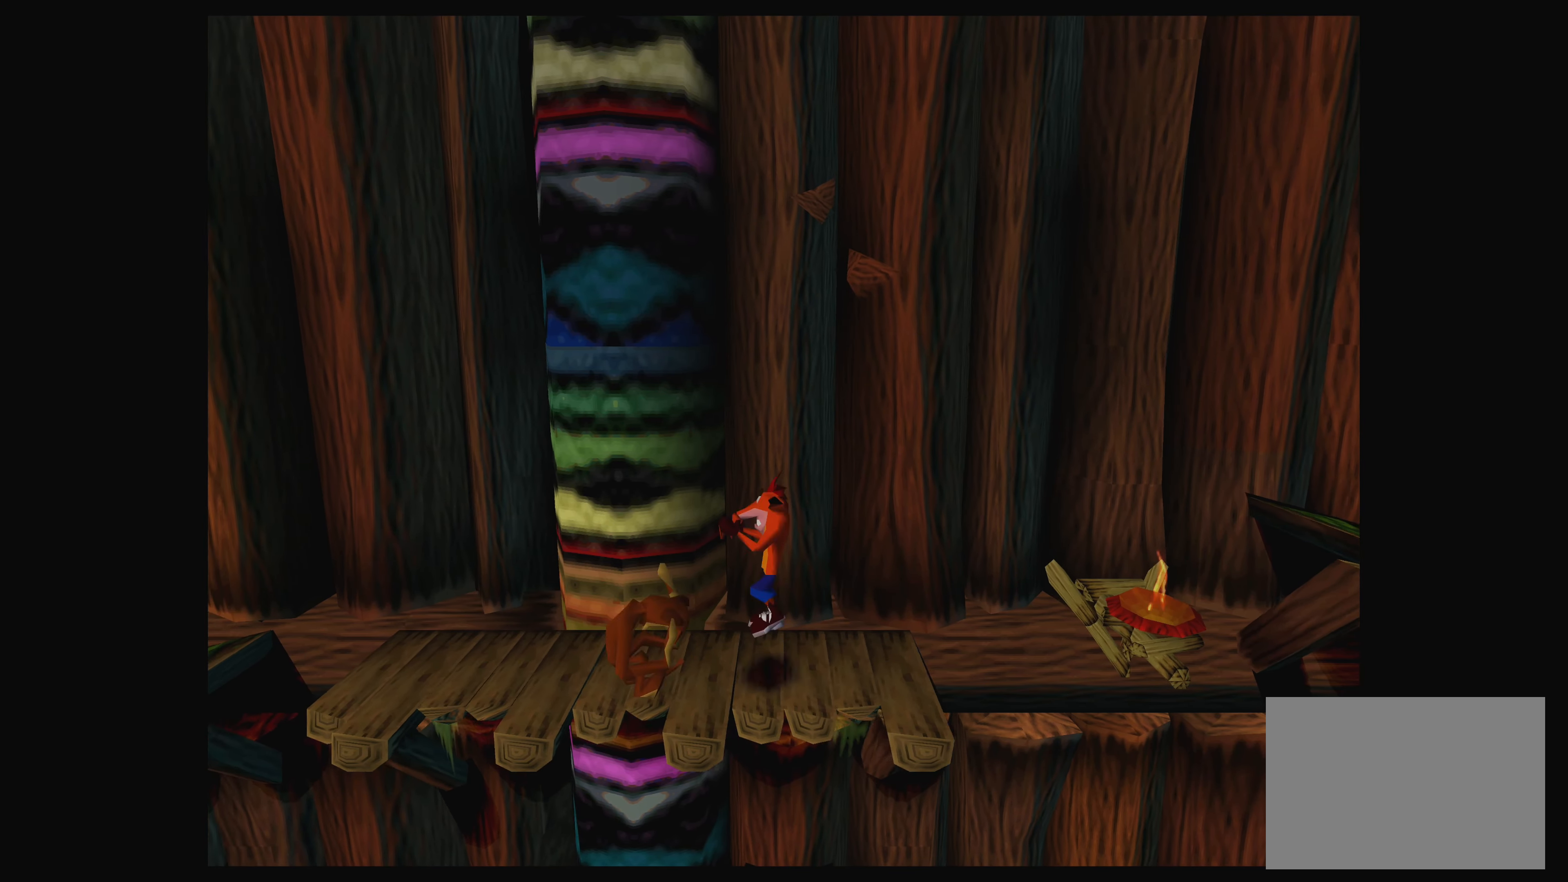
{"buttons": ["DPAD_RIGHT"], "left_stick": "center", "events": [[83, "CROSS", "up"], [267, "DPAD_LEFT", "up"], [433, "DPAD_RIGHT", "down"]]}
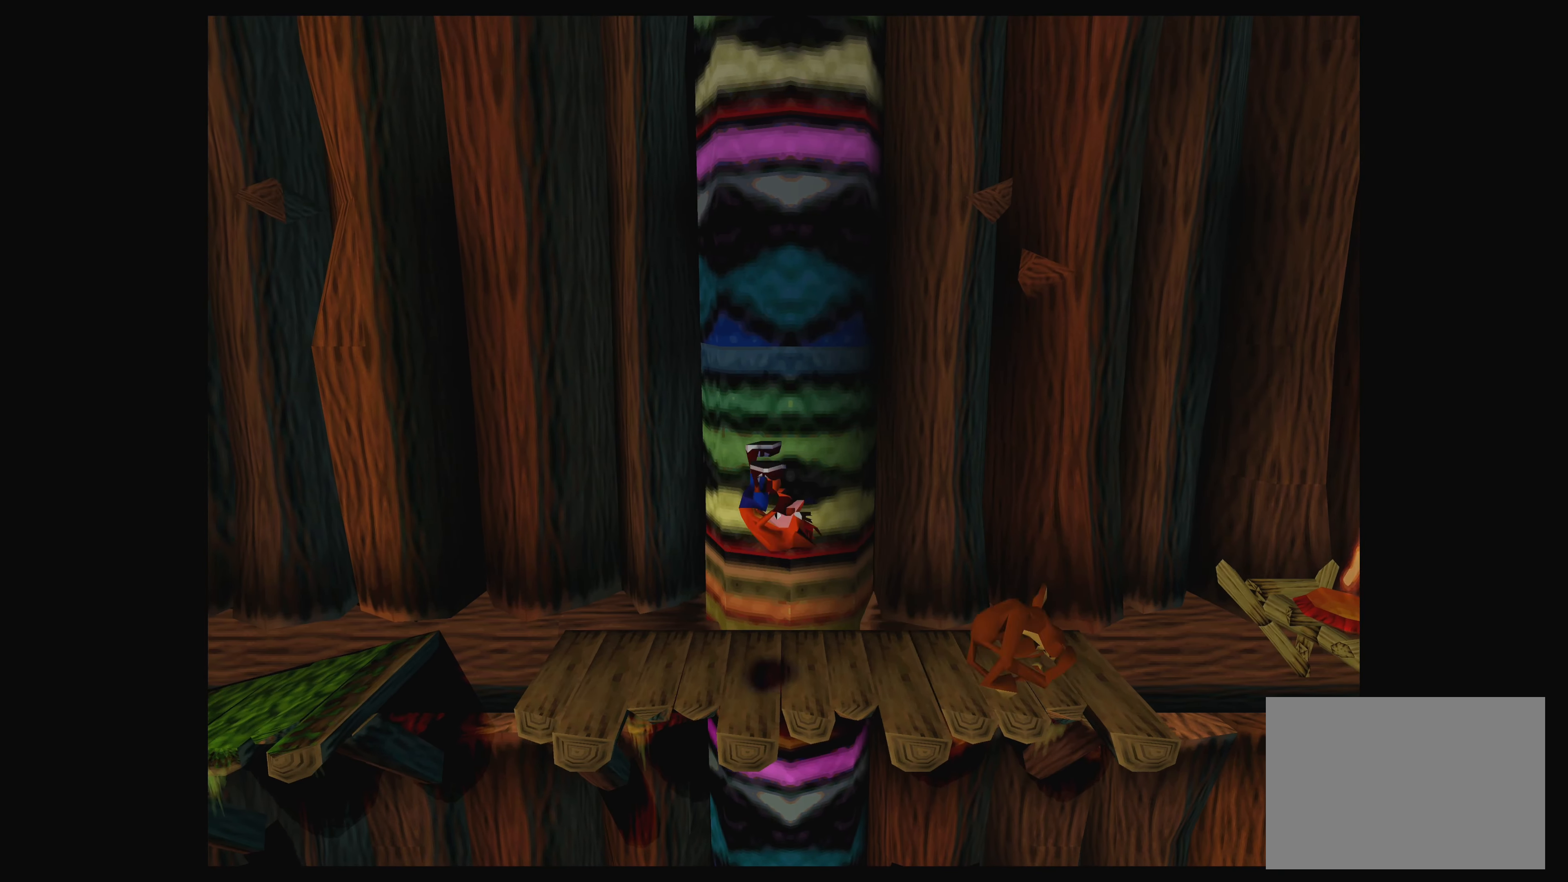
{"buttons": ["DPAD_RIGHT"], "left_stick": "center", "events": [[133, "DPAD_RIGHT", "up"], [300, "DPAD_RIGHT", "down"]]}
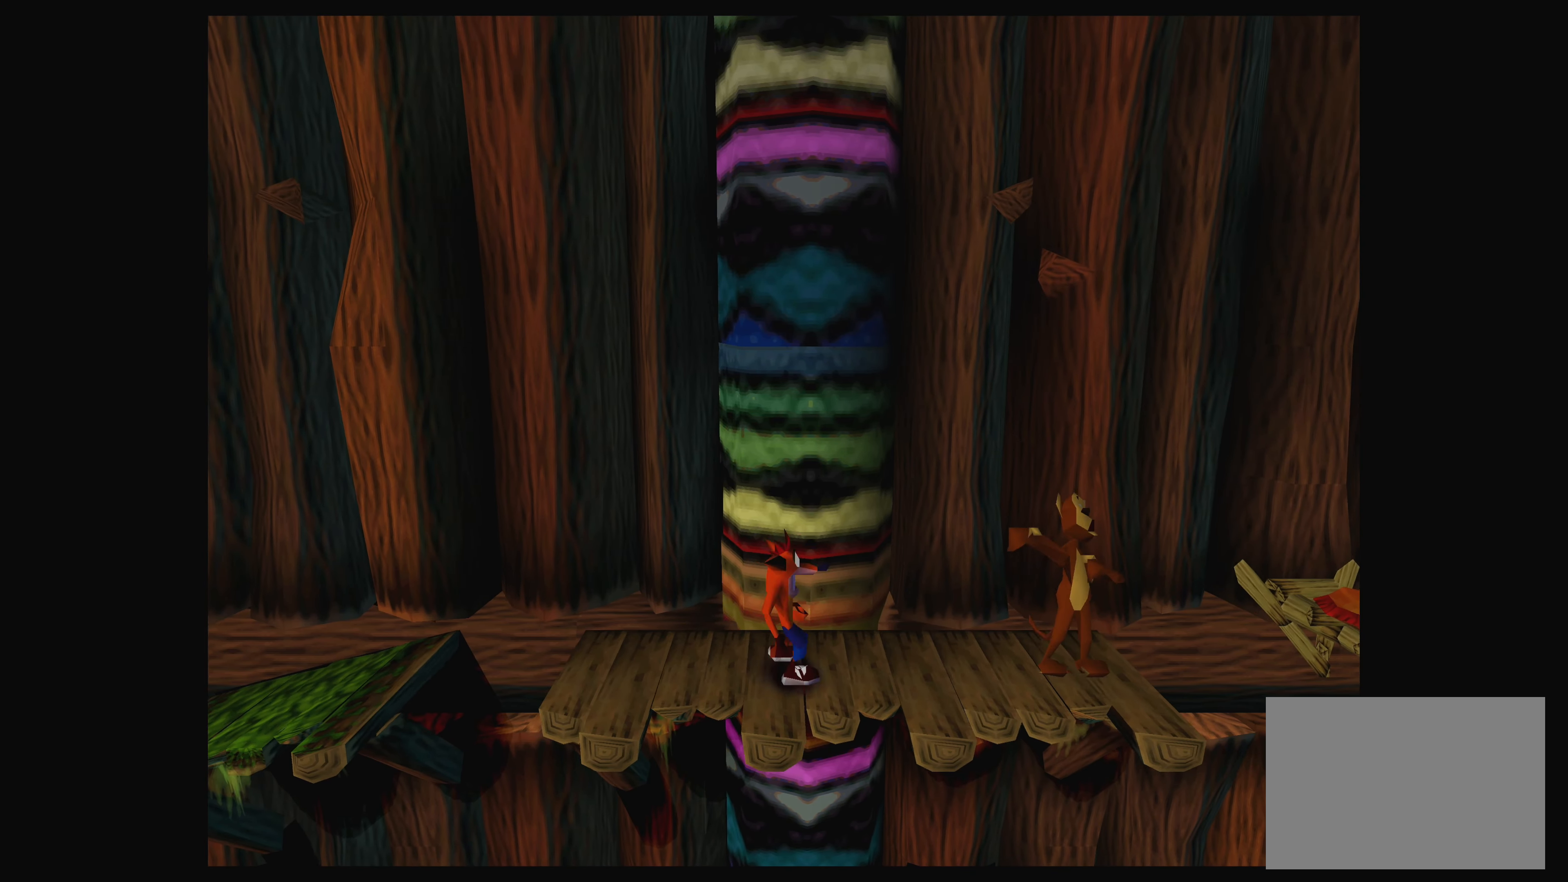
{"buttons": ["DPAD_LEFT"], "left_stick": "center", "events": [[67, "CROSS", "down"], [333, "DPAD_RIGHT", "up"], [417, "CROSS", "up"], [483, "DPAD_LEFT", "down"]]}
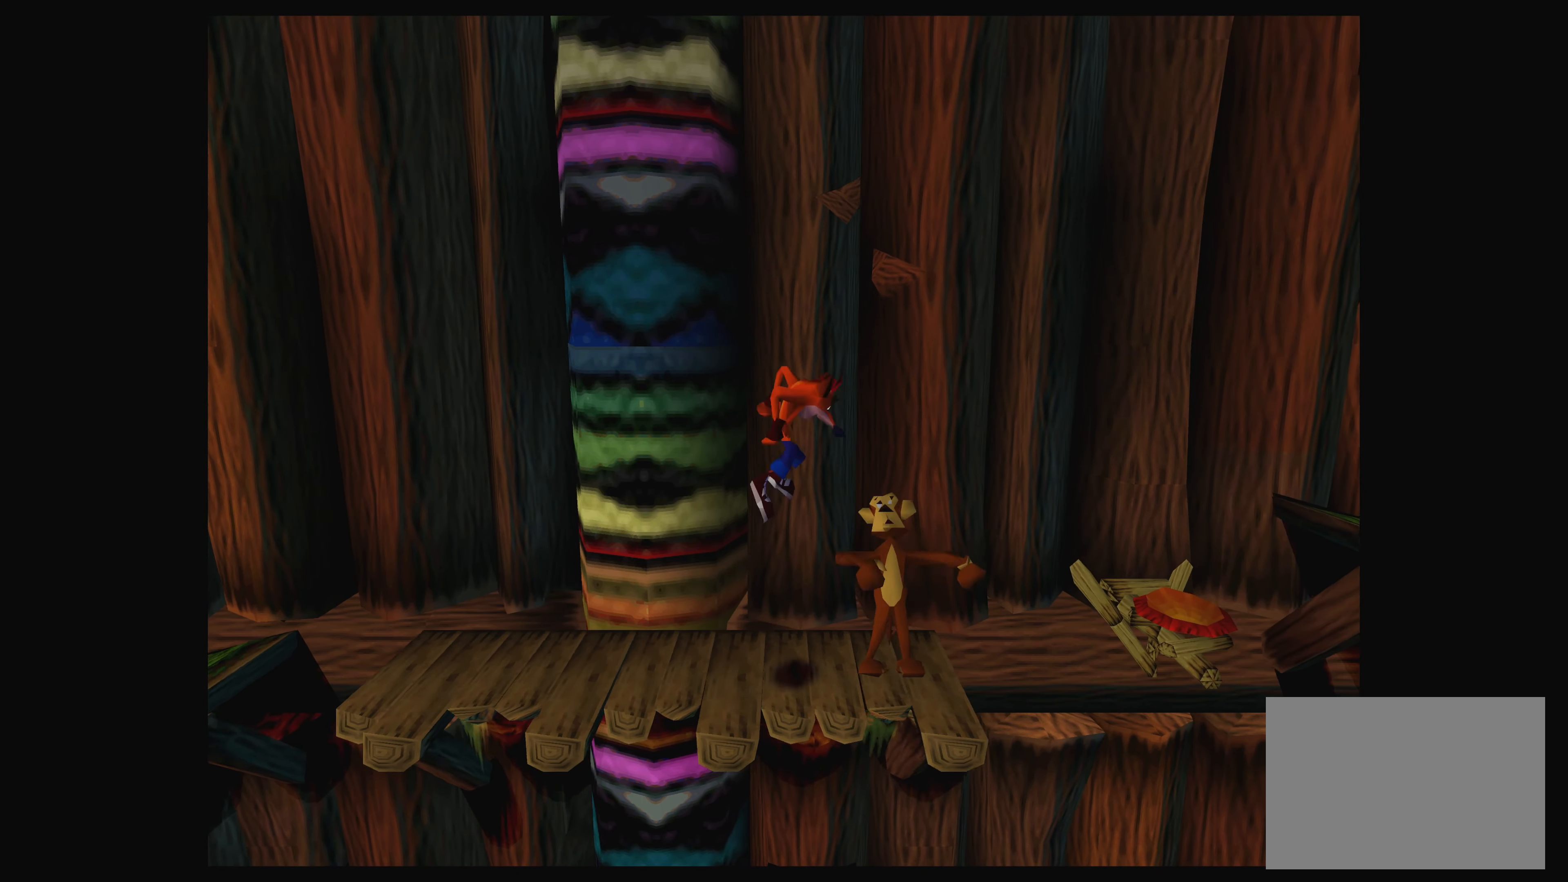
{"buttons": ["DPAD_LEFT"], "left_stick": "center", "events": [[117, "DPAD_LEFT", "up"], [200, "DPAD_LEFT", "down"]]}
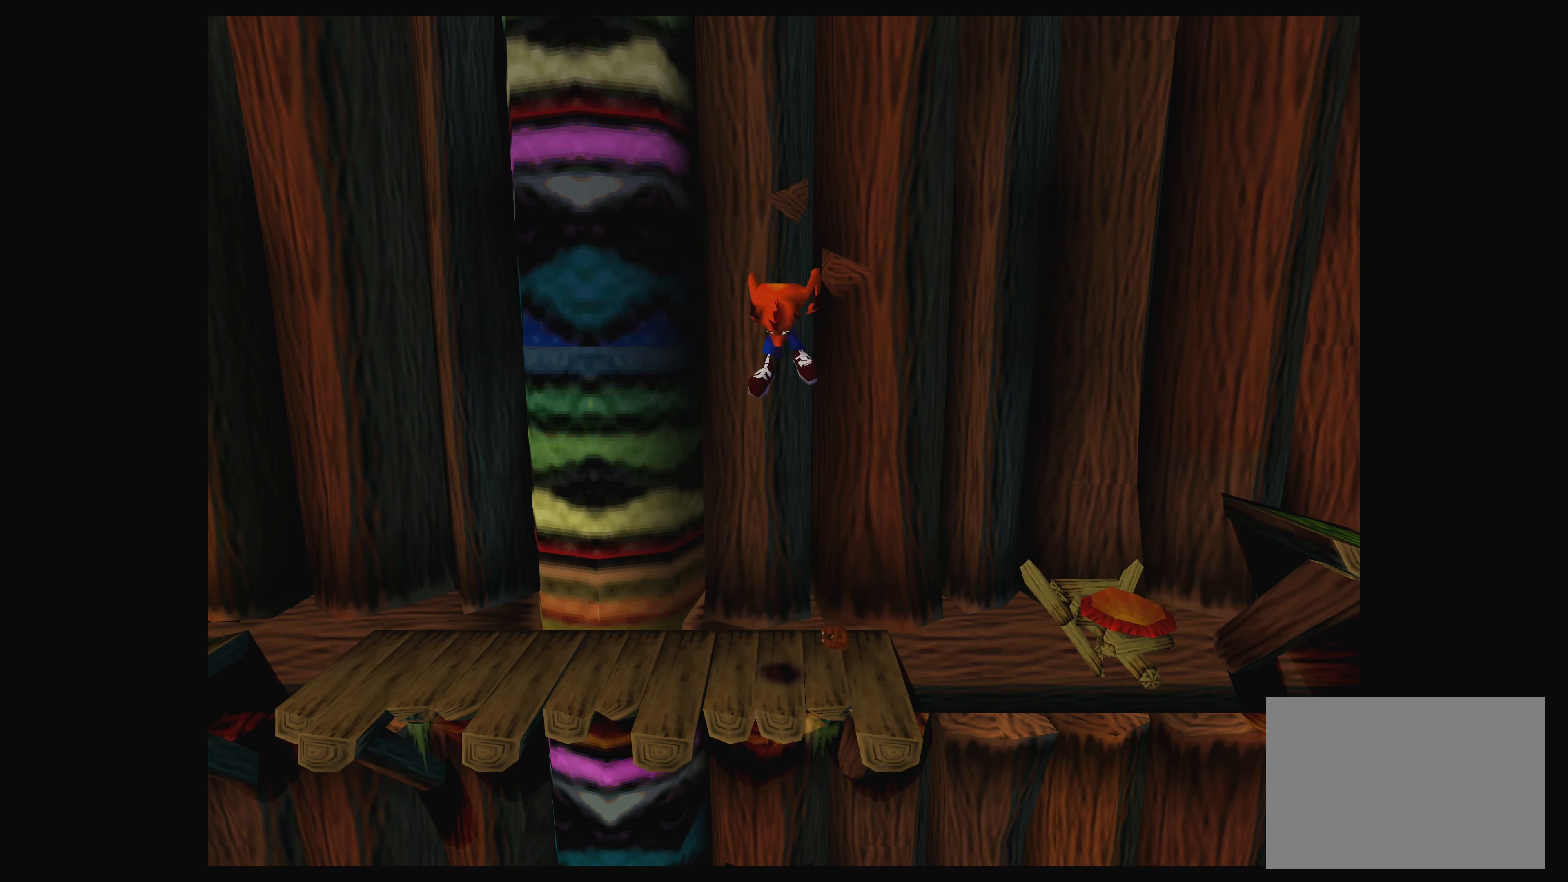
{"buttons": [], "left_stick": "center", "events": [[317, "DPAD_LEFT", "up"]]}